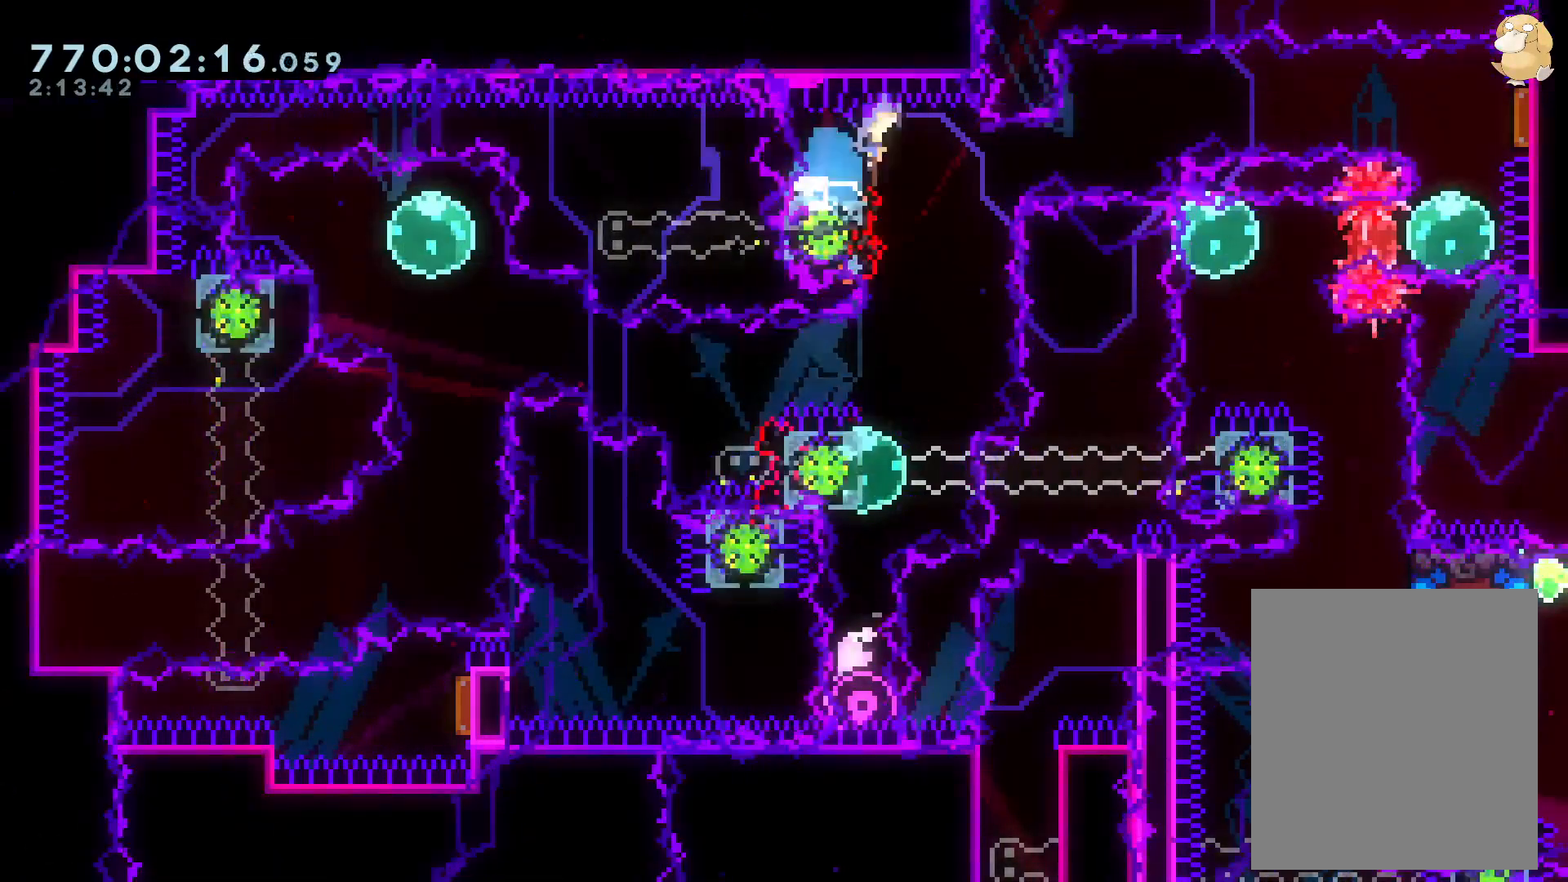
Gameplay with a controller (Nintendo layout); each line is a JSON object with the inputs held at the frame after it (dt_ms = milliseconds from this image to that frame). "events" lists button and stick changes between this image and that frame as [ms after this image, input, new state], when the widget could be followed in between. Not read: HOME L3 R3 SELECT START.
{"dt_ms": 500, "buttons": ["R1", "DPAD_LEFT"], "left_stick": "center", "right_stick": "center"}
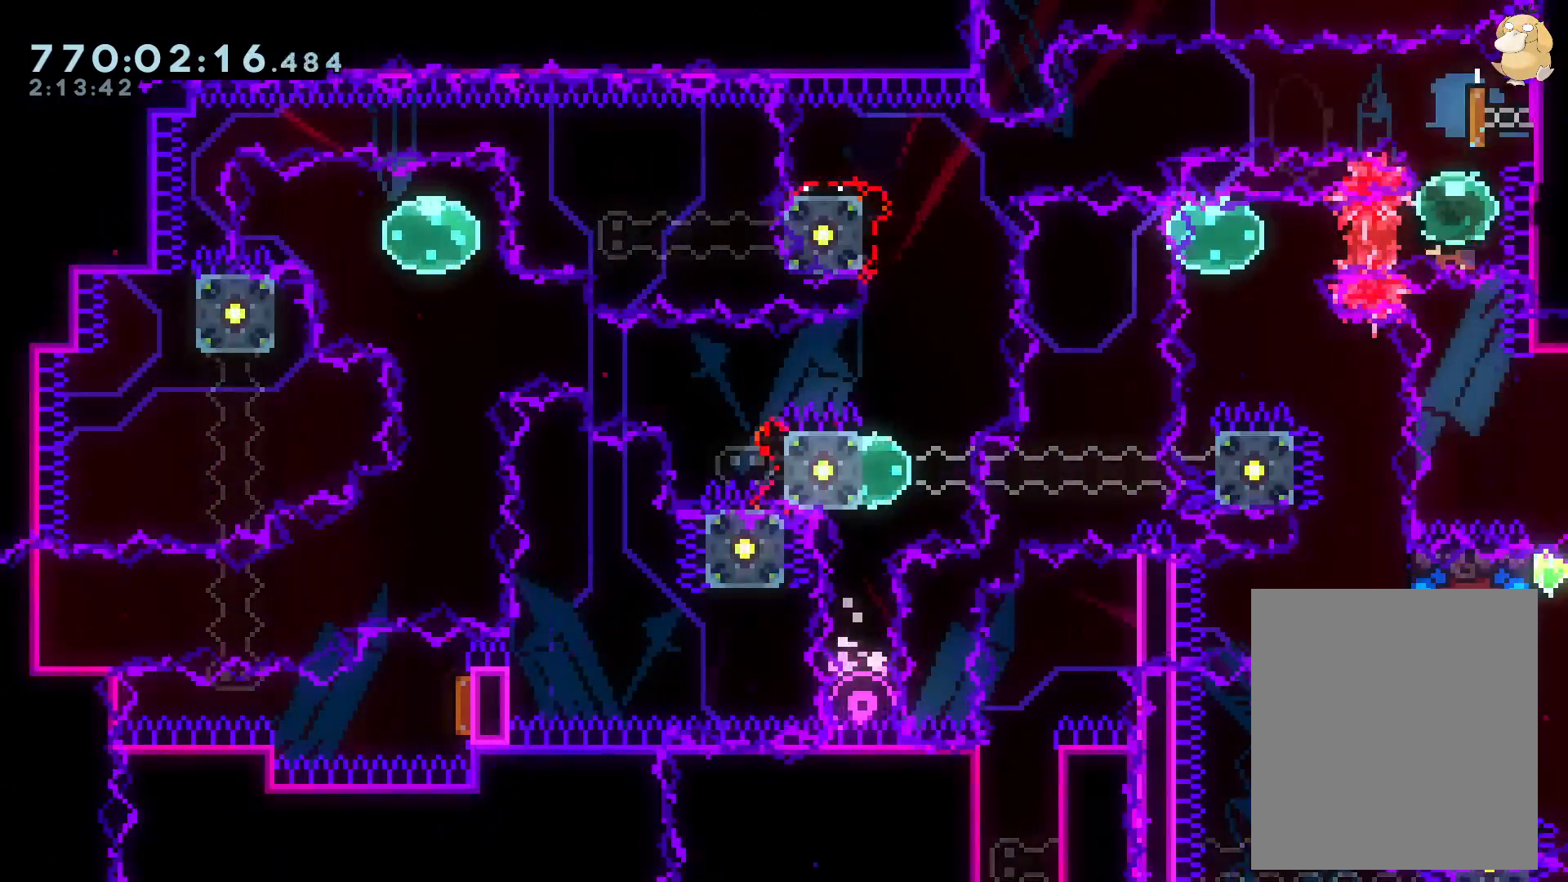
{"dt_ms": 500, "buttons": ["B", "L2", "DPAD_RIGHT"], "left_stick": "center", "right_stick": "center"}
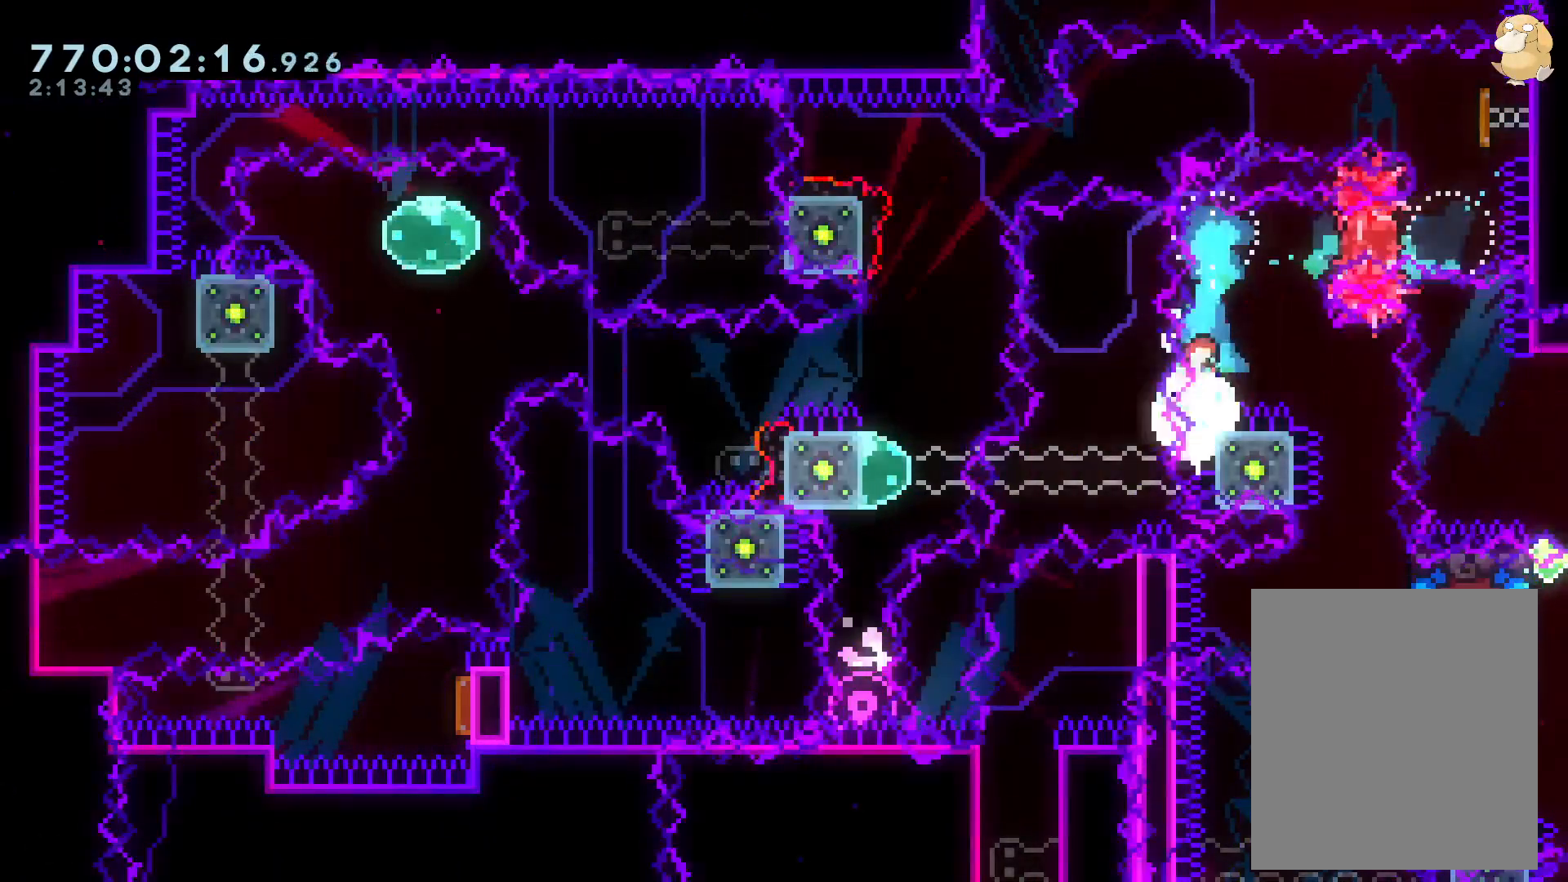
{"dt_ms": 500, "buttons": [], "left_stick": "center", "right_stick": "center", "events": [[183, "DPAD_DOWN", "down"], [250, "DPAD_DOWN", "up"], [267, "DPAD_RIGHT", "up"], [317, "B", "up"], [350, "L2", "up"]]}
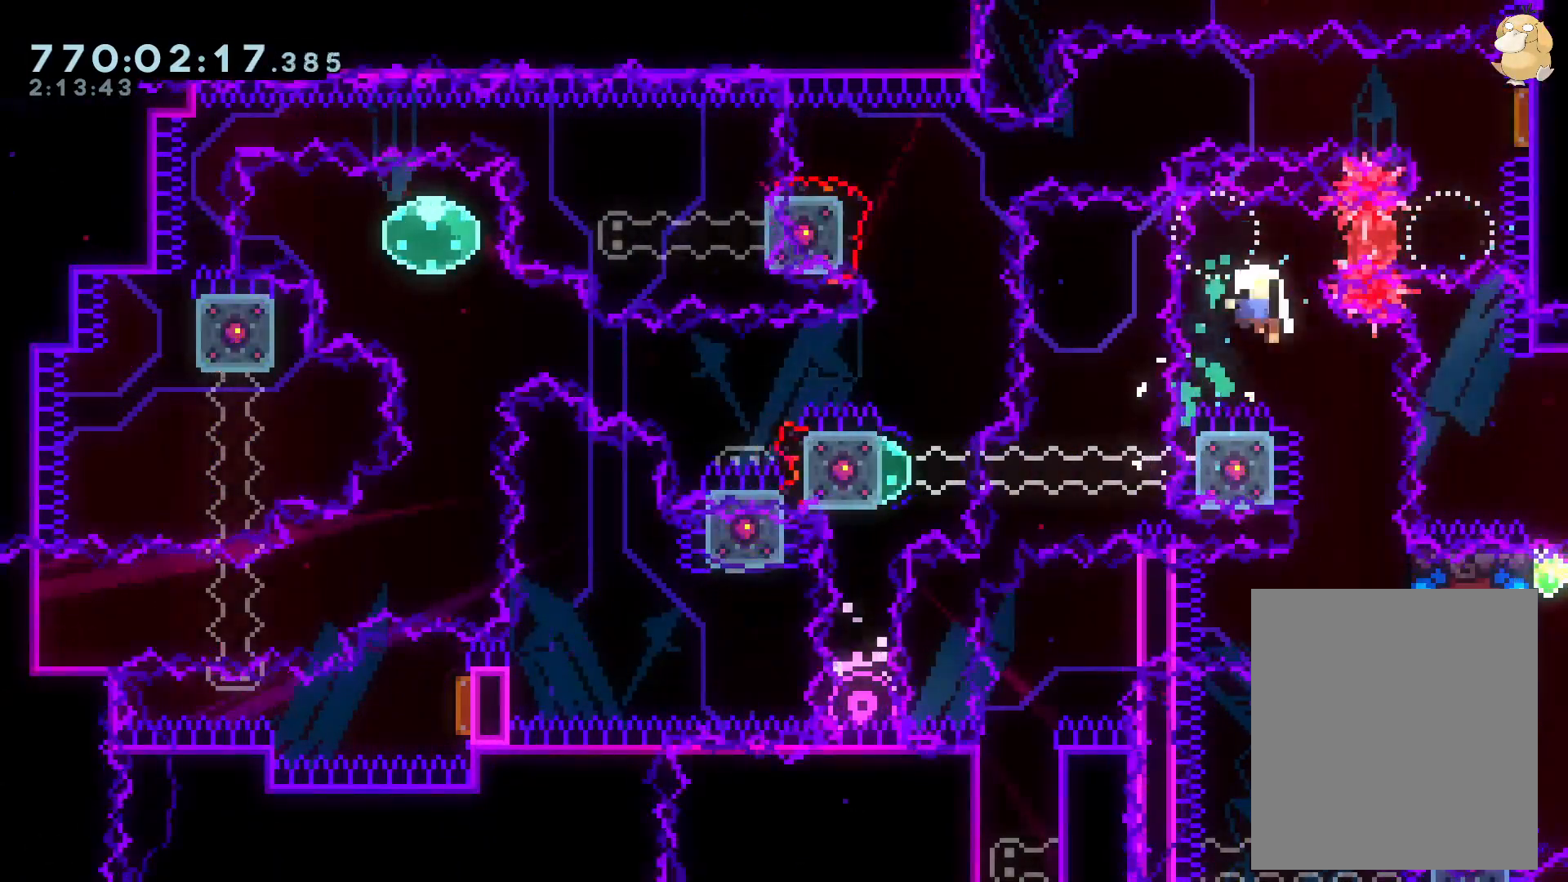
{"dt_ms": 500, "buttons": [], "left_stick": "center", "right_stick": "center"}
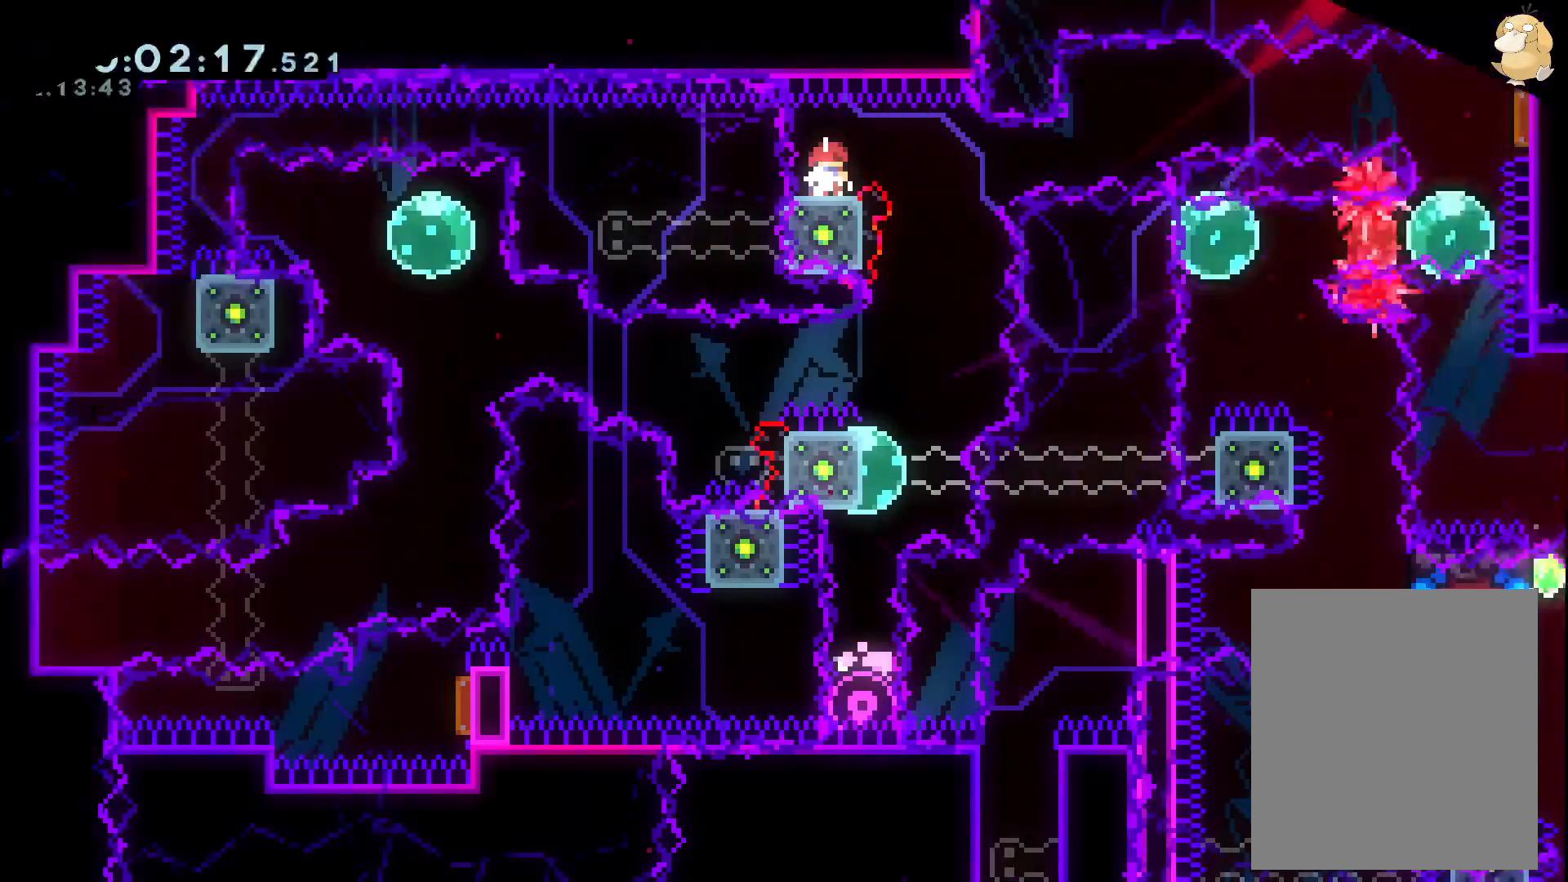
{"dt_ms": 1000, "buttons": ["L2", "DPAD_DOWN", "DPAD_RIGHT"], "left_stick": "center", "right_stick": "center"}
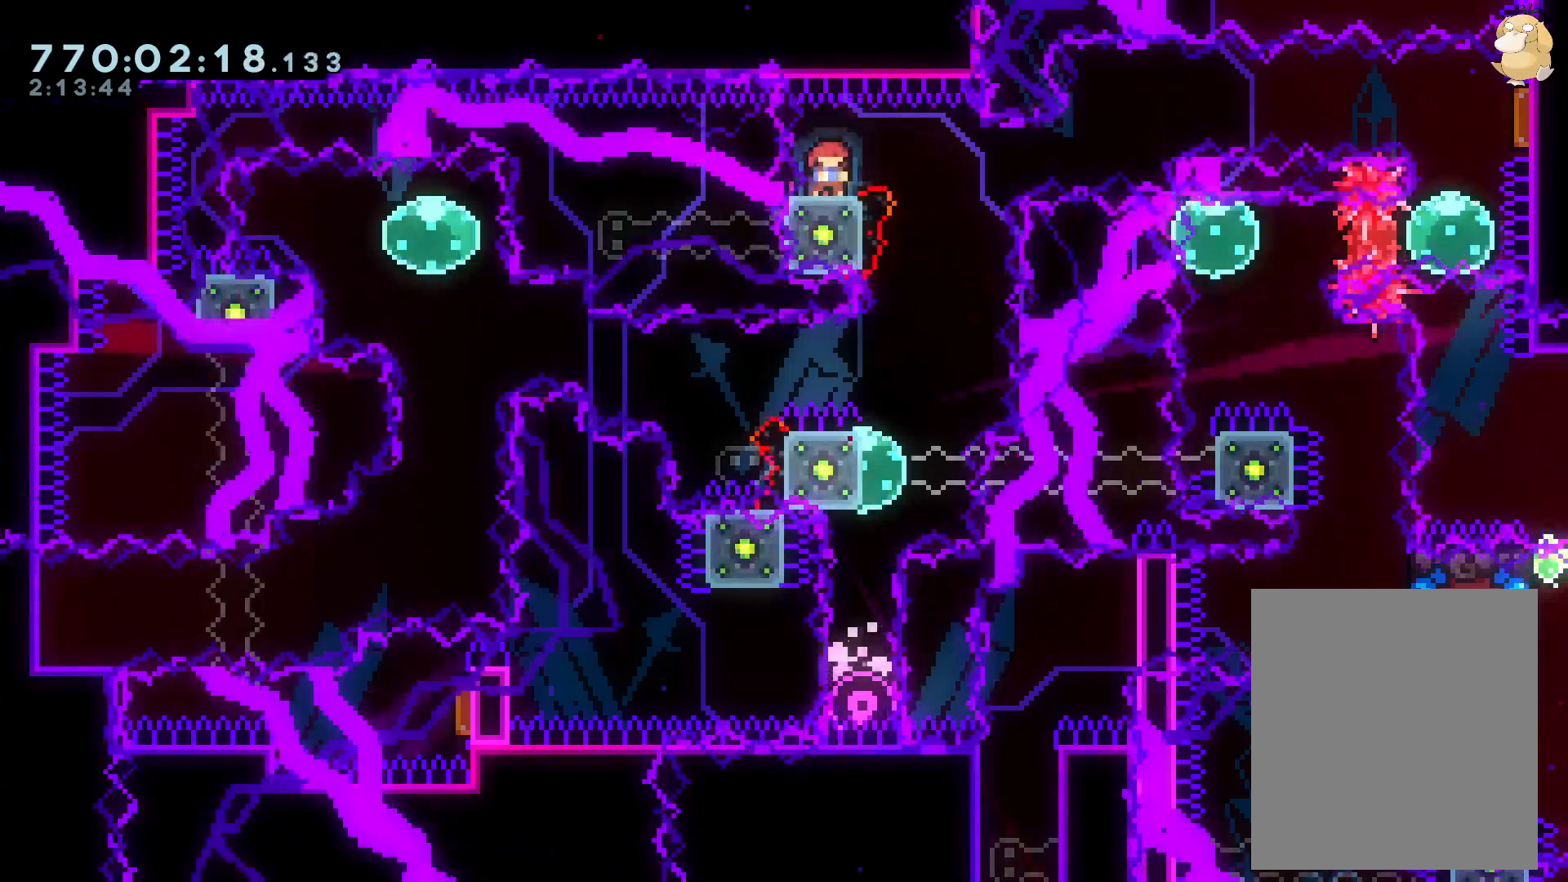
{"dt_ms": 500, "buttons": ["L2", "DPAD_DOWN", "DPAD_RIGHT"], "left_stick": "center", "right_stick": "center", "events": []}
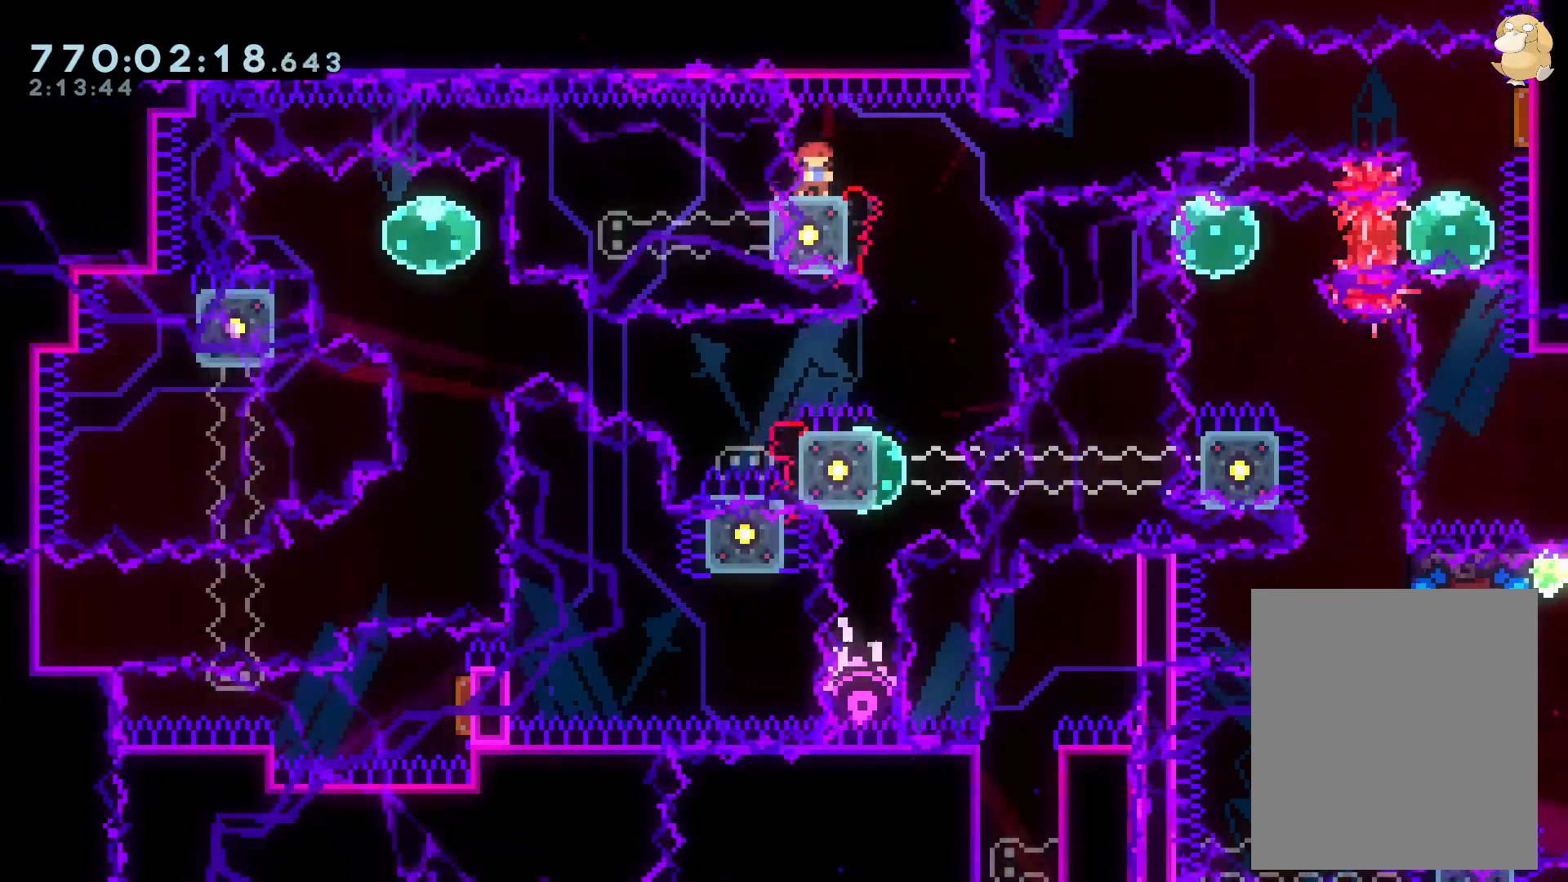
{"dt_ms": 1000, "buttons": ["A"], "left_stick": "center", "right_stick": "center"}
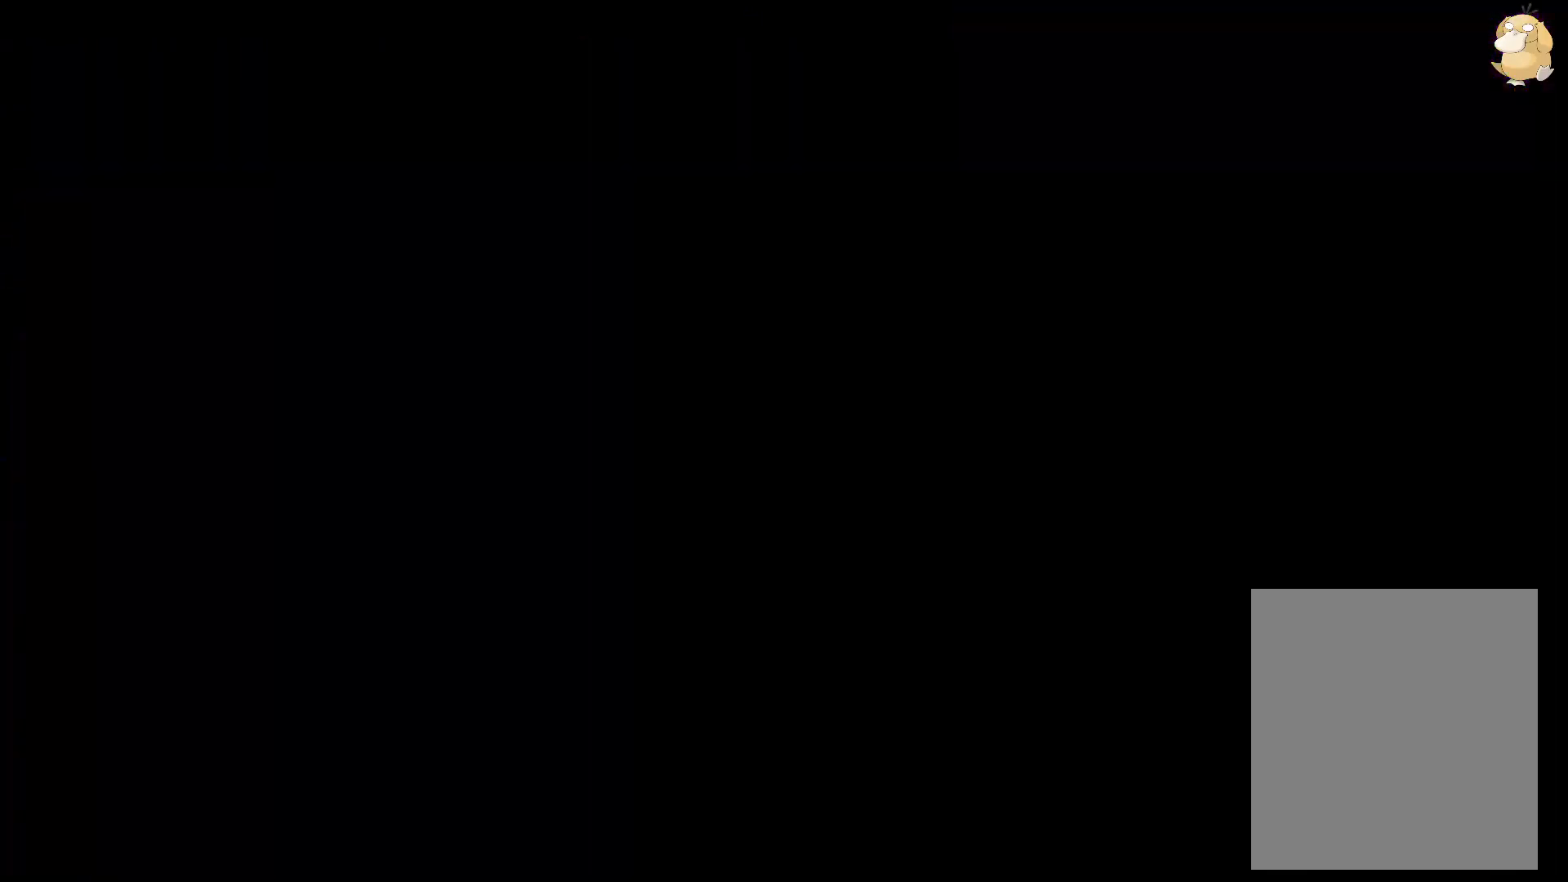
{"dt_ms": 500, "buttons": ["DPAD_DOWN"], "left_stick": "center", "right_stick": "center", "events": [[17, "A", "up"], [317, "DPAD_DOWN", "down"]]}
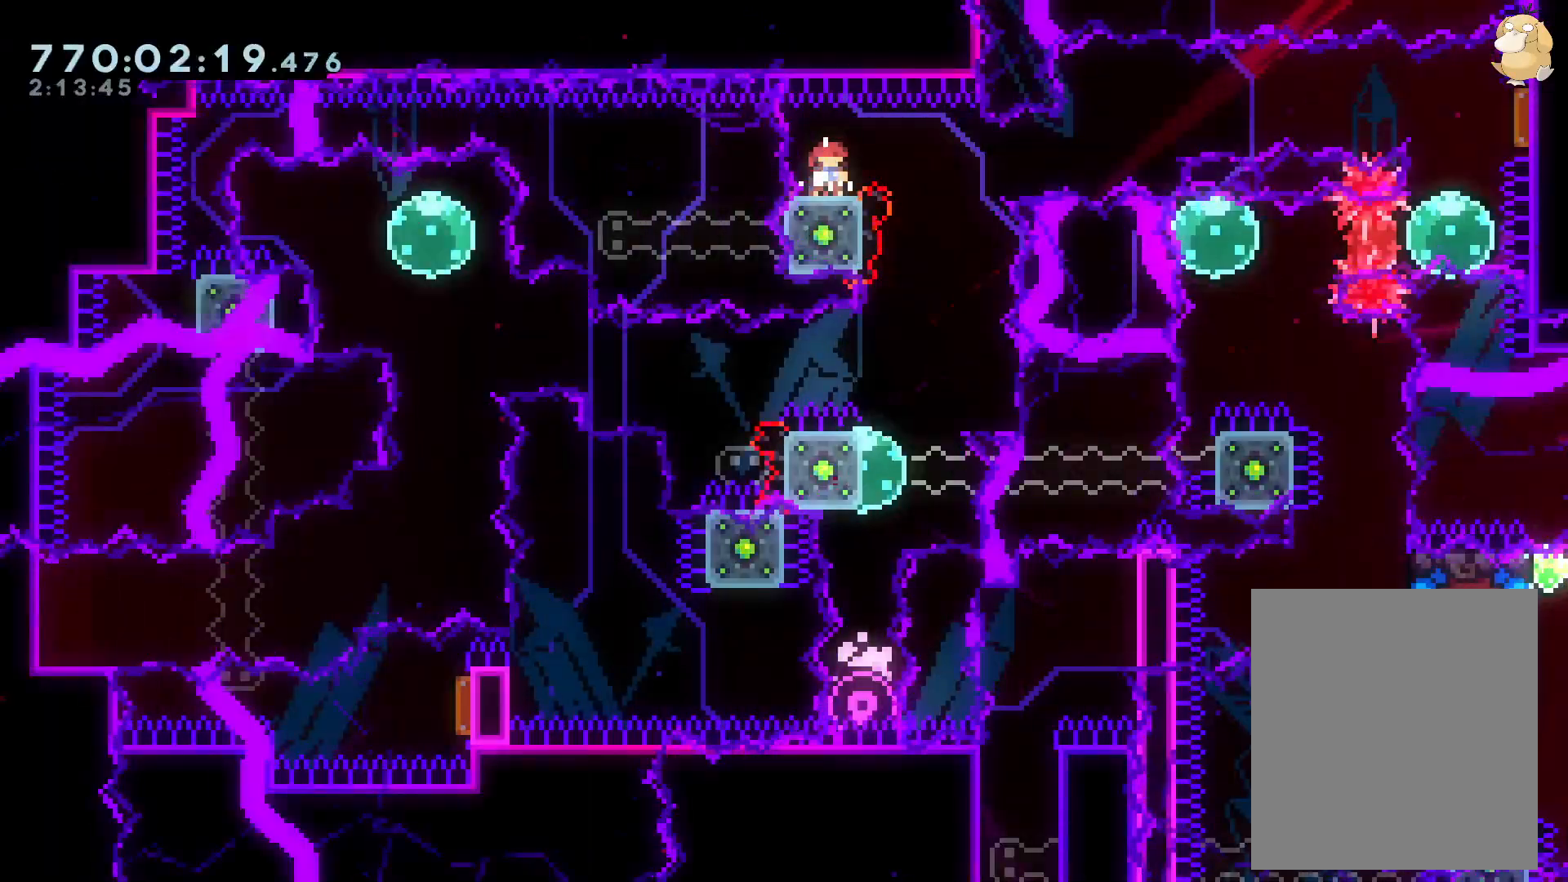
{"dt_ms": 500, "buttons": ["DPAD_DOWN"], "left_stick": "center", "right_stick": "center", "events": [[83, "DPAD_UP", "down"], [183, "DPAD_UP", "up"]]}
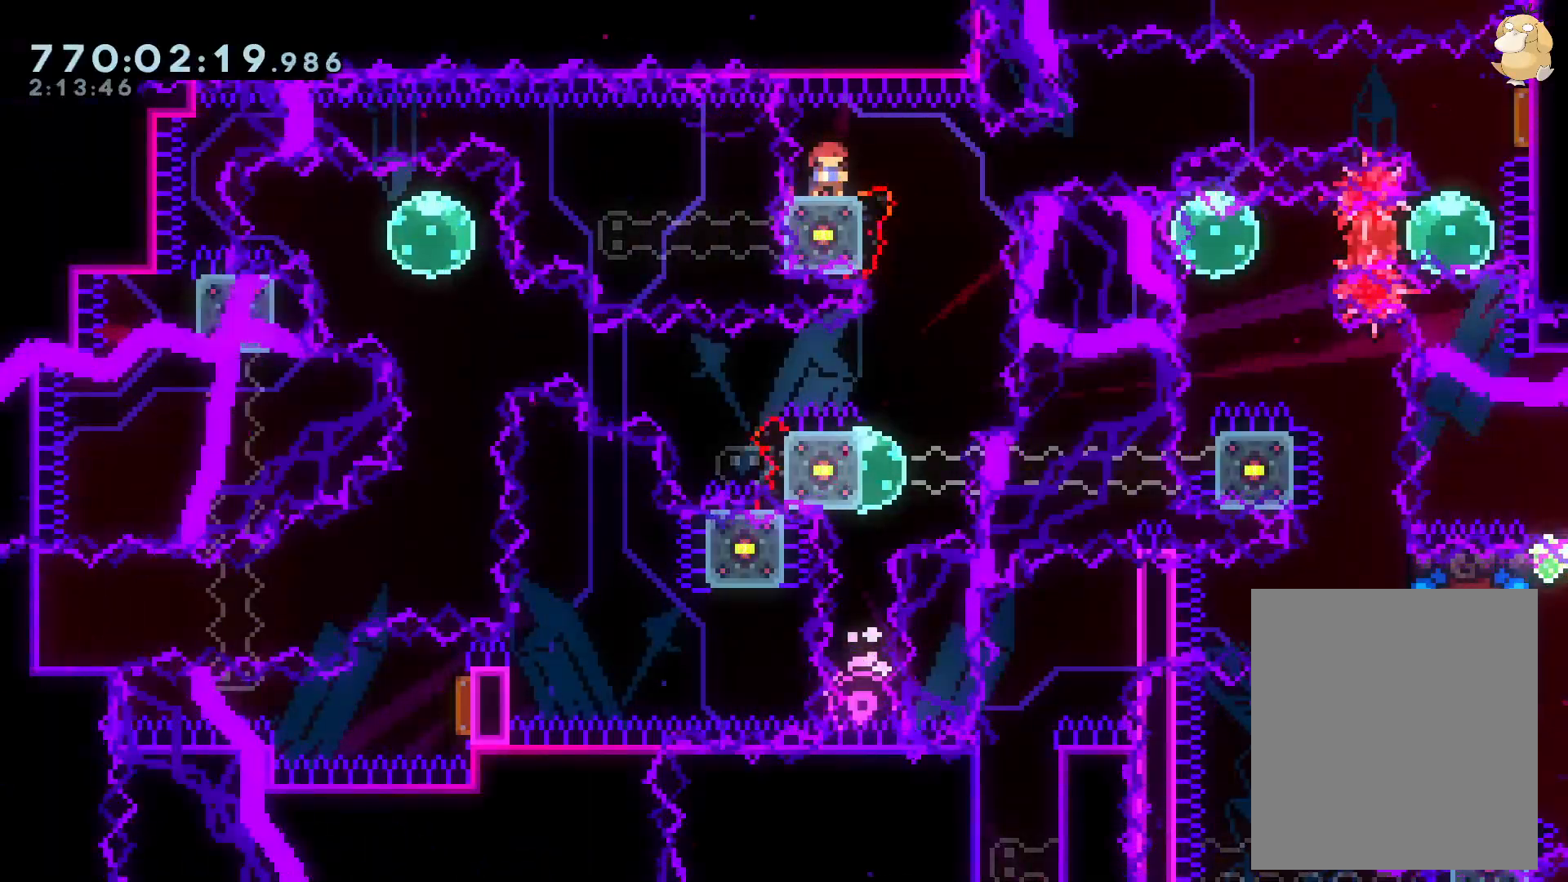
{"dt_ms": 500, "buttons": ["B", "DPAD_DOWN", "DPAD_RIGHT"], "left_stick": "center", "right_stick": "center", "events": [[167, "DPAD_RIGHT", "down"], [250, "Y", "down"], [350, "Y", "up"], [417, "B", "down"]]}
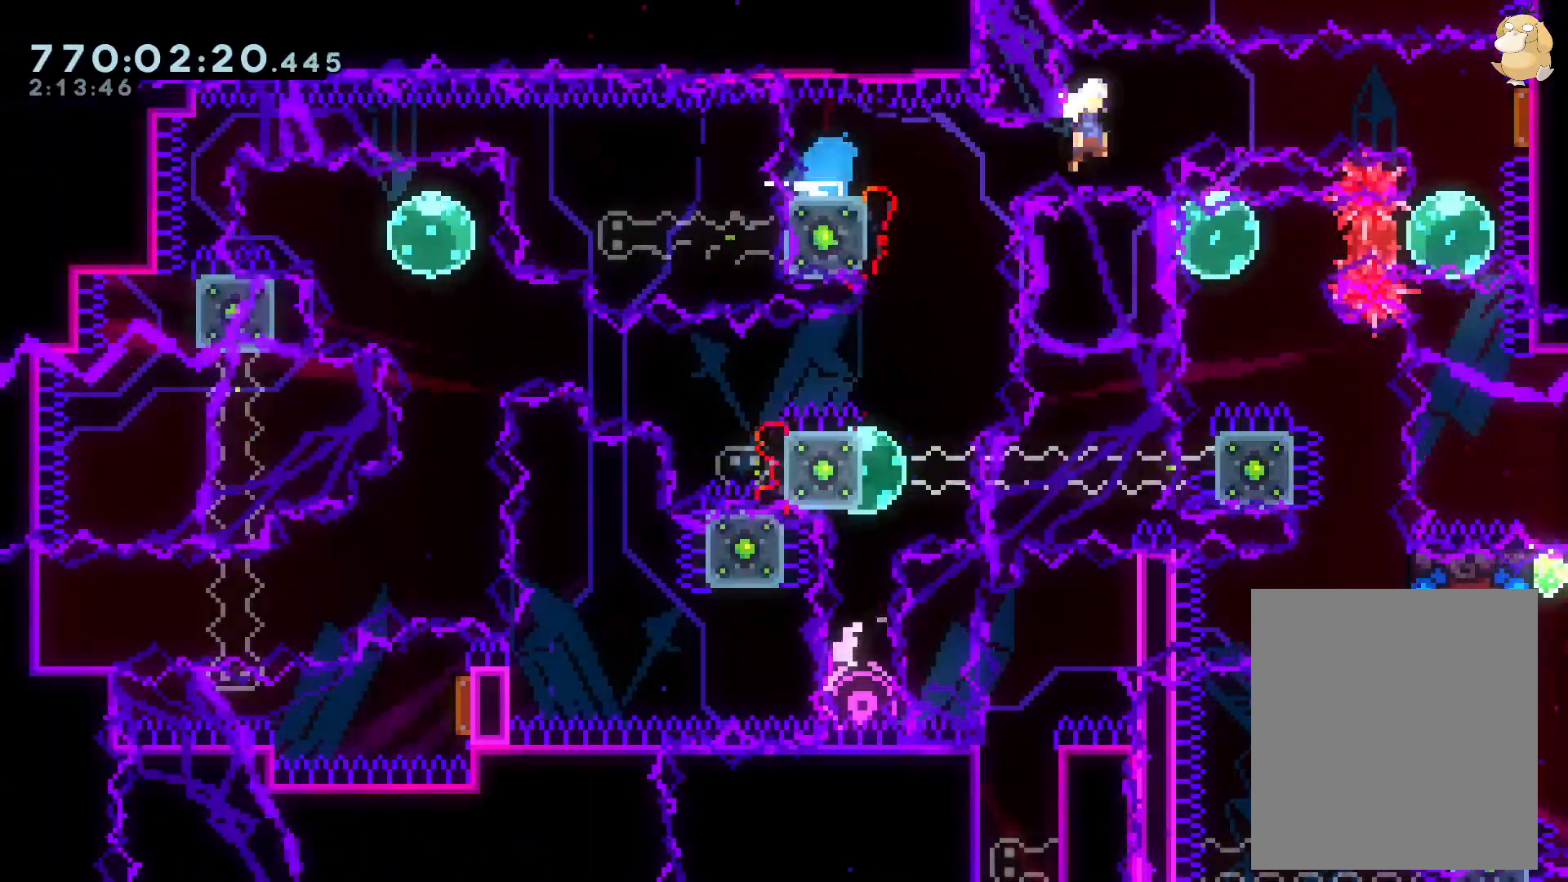
{"dt_ms": 500, "buttons": ["L1", "DPAD_LEFT"], "left_stick": "center", "right_stick": "center", "events": [[67, "B", "up"], [83, "DPAD_RIGHT", "up"], [117, "Y", "down"], [267, "Y", "up"], [317, "DPAD_DOWN", "up"], [383, "DPAD_LEFT", "down"], [433, "L1", "down"]]}
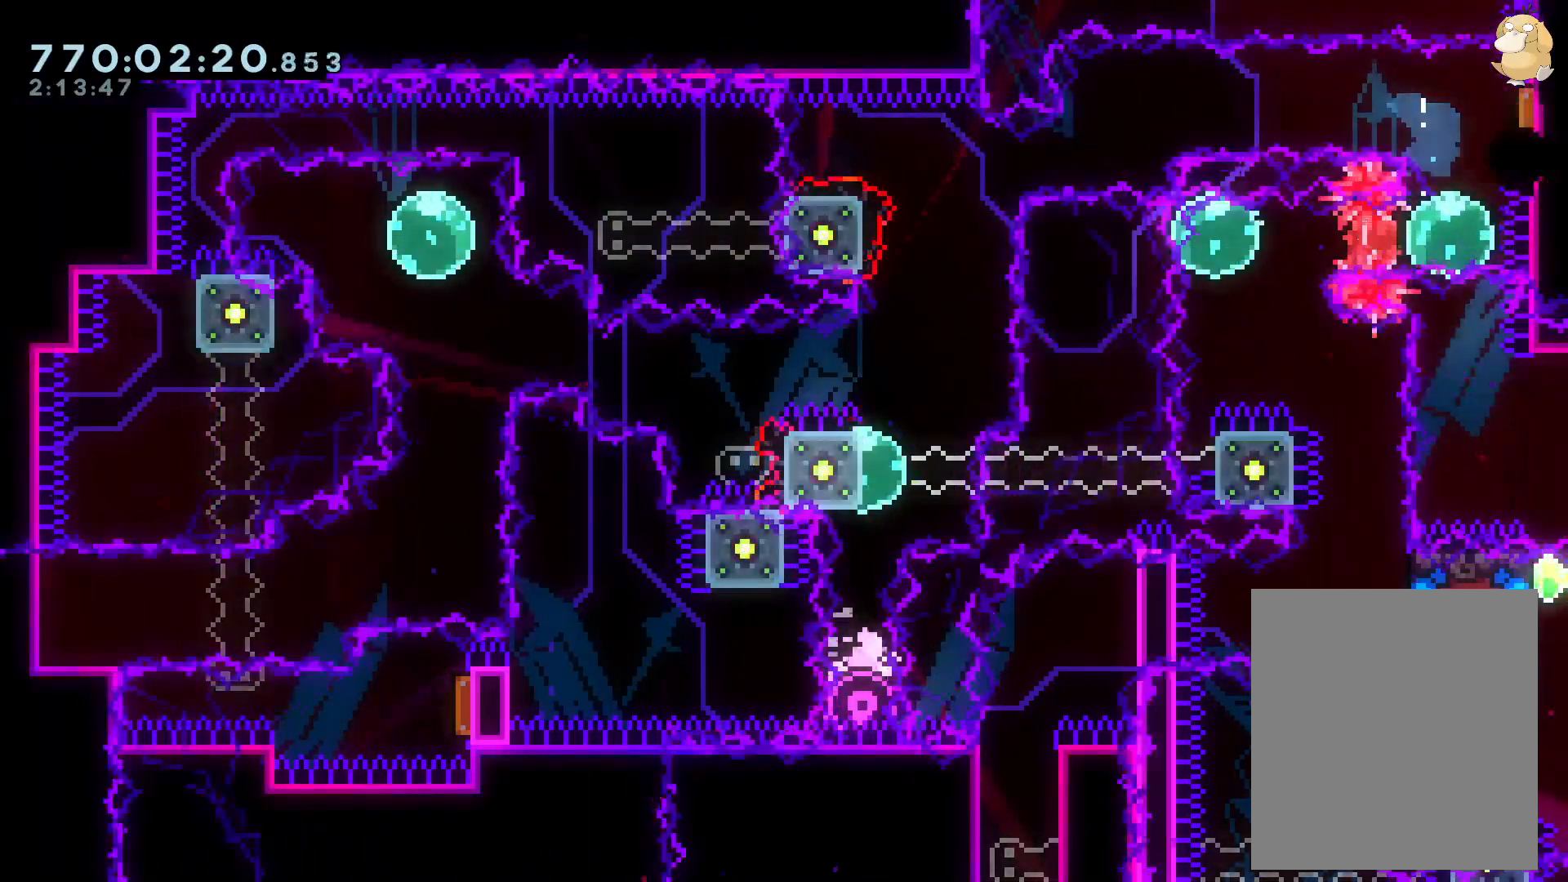
{"dt_ms": 500, "buttons": [], "left_stick": "center", "right_stick": "center", "events": [[33, "L1", "up"], [50, "B", "down"], [67, "A", "down"], [67, "B", "up"], [100, "DPAD_LEFT", "up"], [183, "A", "up"]]}
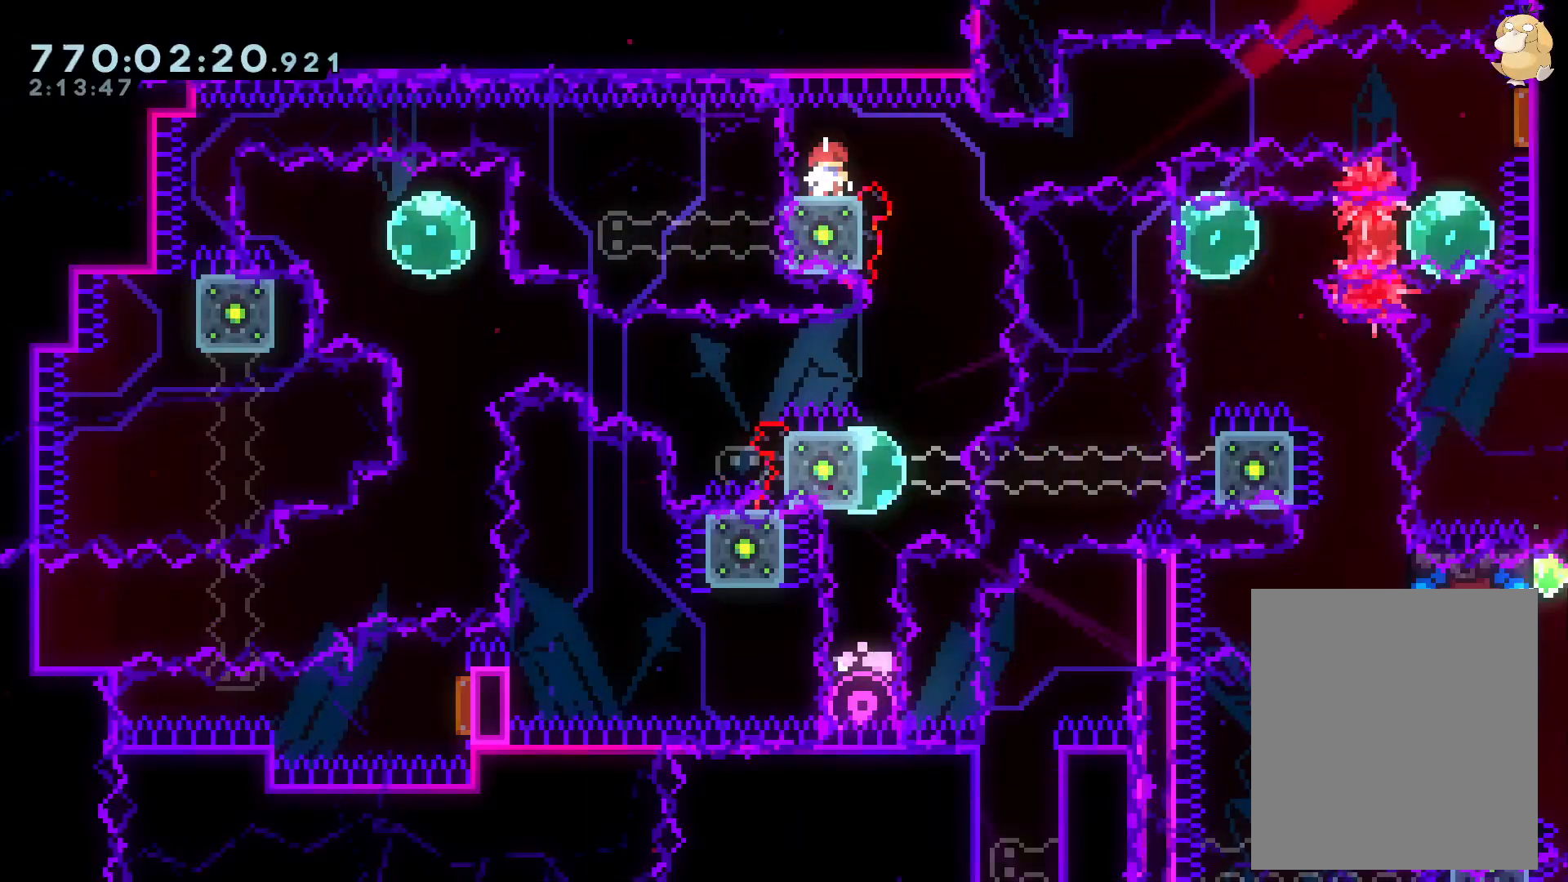
{"dt_ms": 500, "buttons": ["DPAD_DOWN"], "left_stick": "center", "right_stick": "center", "events": [[17, "DPAD_DOWN", "down"], [150, "Y", "down"], [300, "Y", "up"]]}
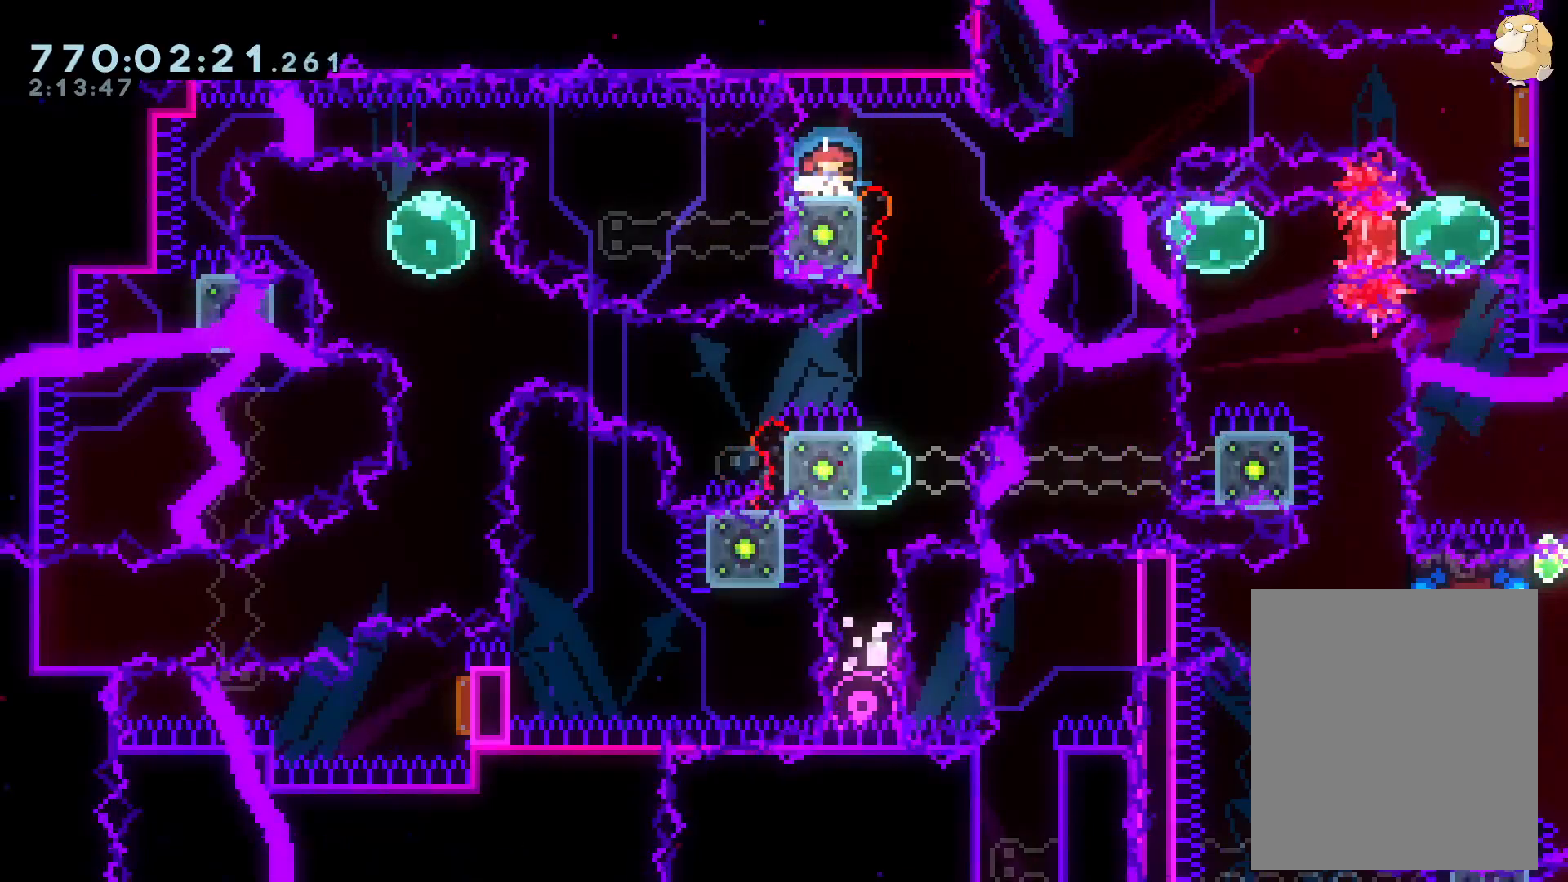
{"dt_ms": 500, "buttons": ["L2", "DPAD_DOWN", "DPAD_RIGHT"], "left_stick": "center", "right_stick": "center"}
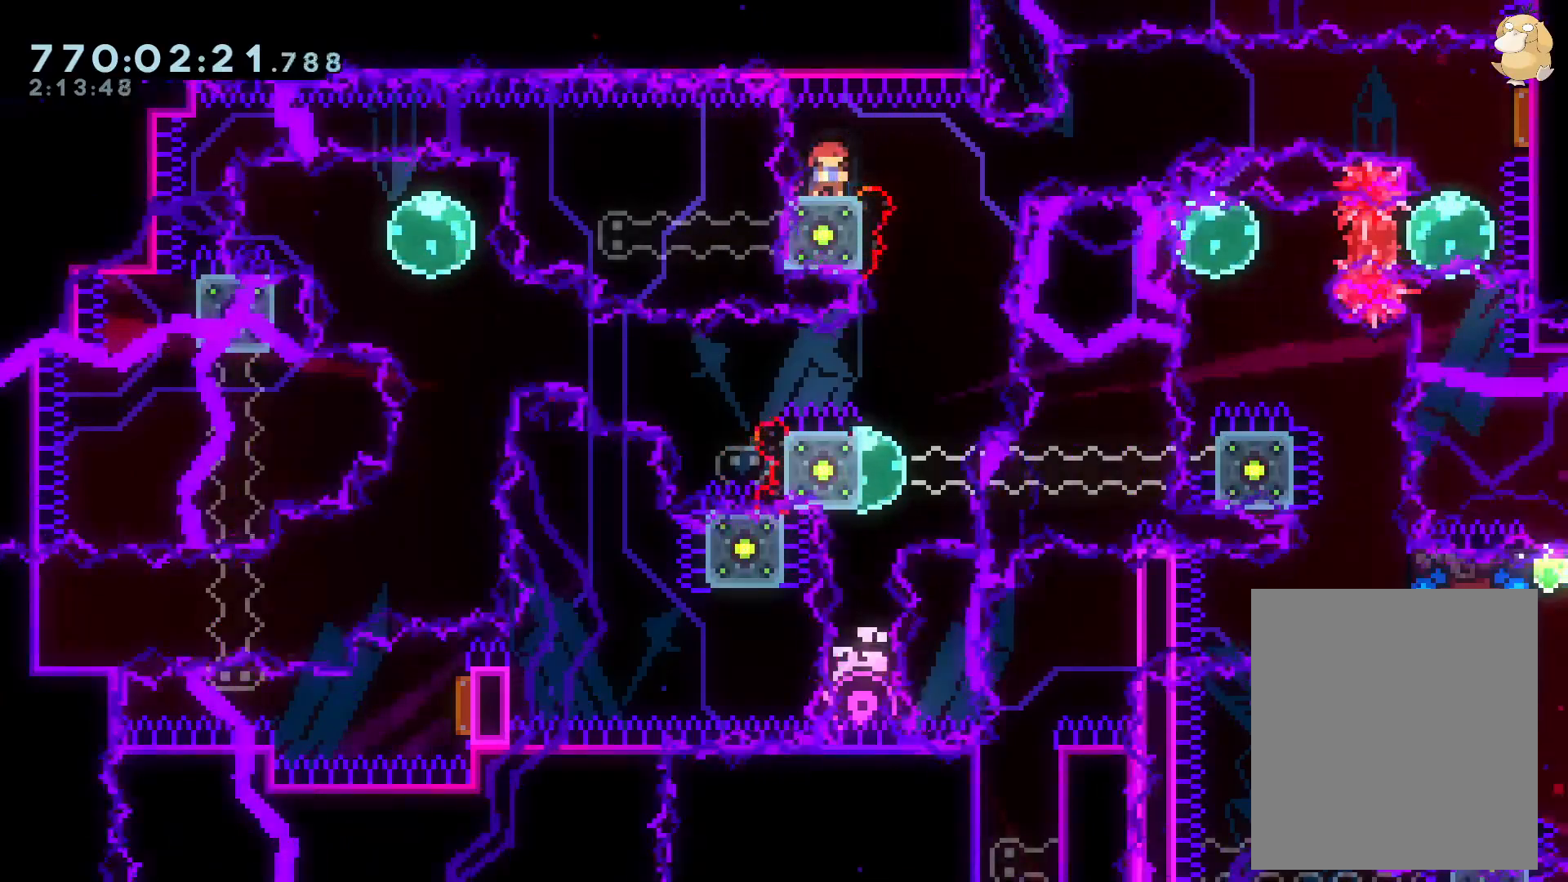
{"dt_ms": 500, "buttons": ["B", "L2", "DPAD_DOWN", "DPAD_RIGHT"], "left_stick": "center", "right_stick": "center", "events": [[250, "Y", "down"], [367, "Y", "up"], [433, "B", "down"]]}
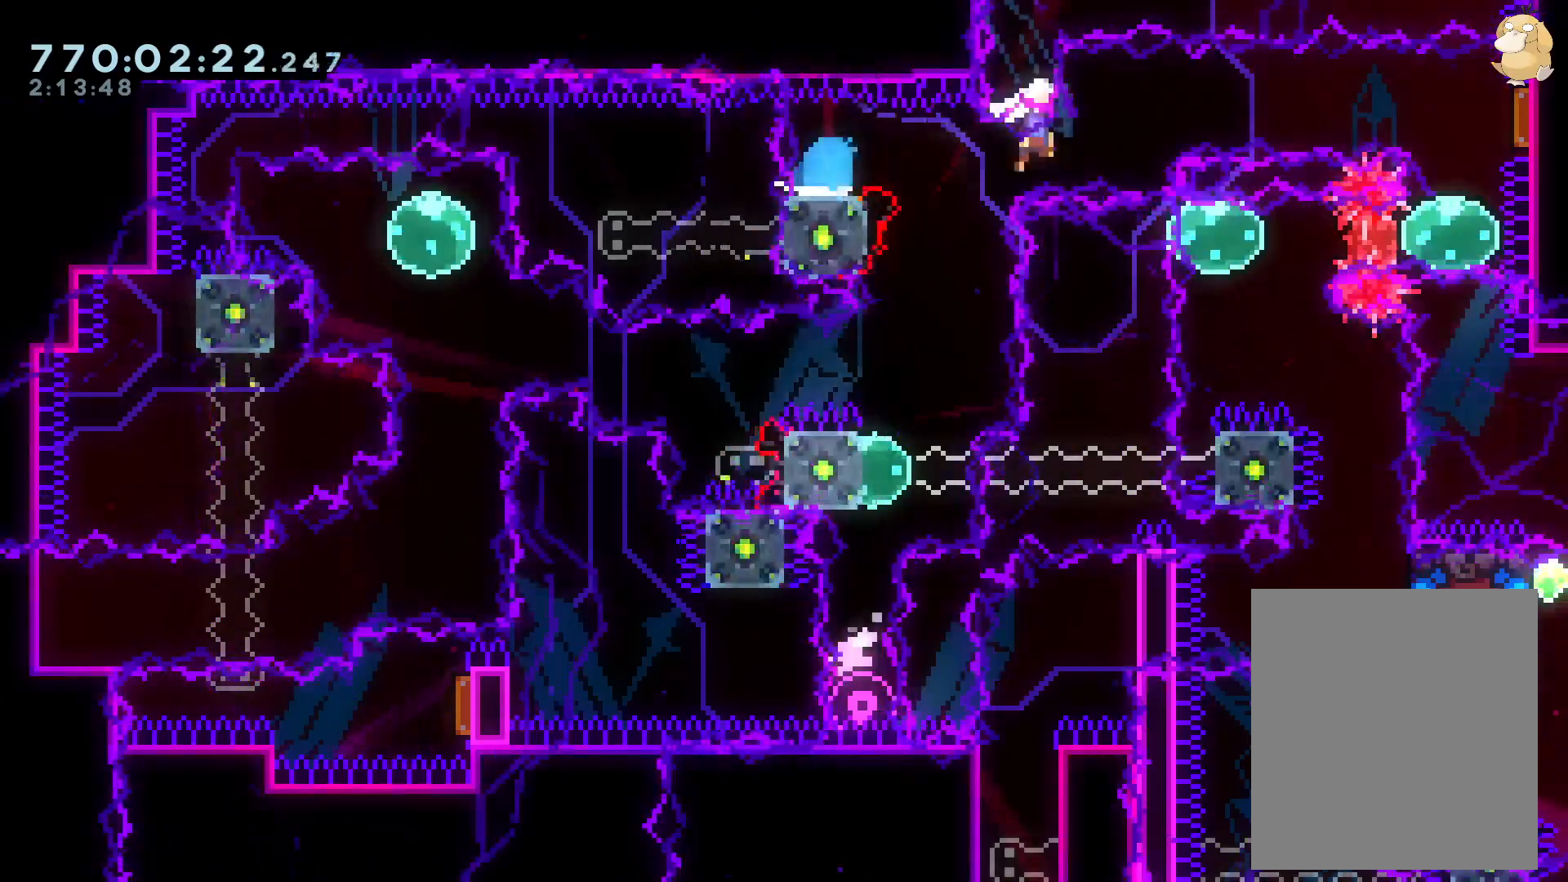
{"dt_ms": 500, "buttons": ["DPAD_LEFT"], "left_stick": "center", "right_stick": "center", "events": [[100, "L2", "up"], [133, "DPAD_RIGHT", "up"], [150, "Y", "down"], [200, "B", "up"], [200, "DPAD_UP", "down"], [283, "Y", "up"], [333, "DPAD_DOWN", "up"], [433, "DPAD_UP", "up"], [500, "DPAD_LEFT", "down"]]}
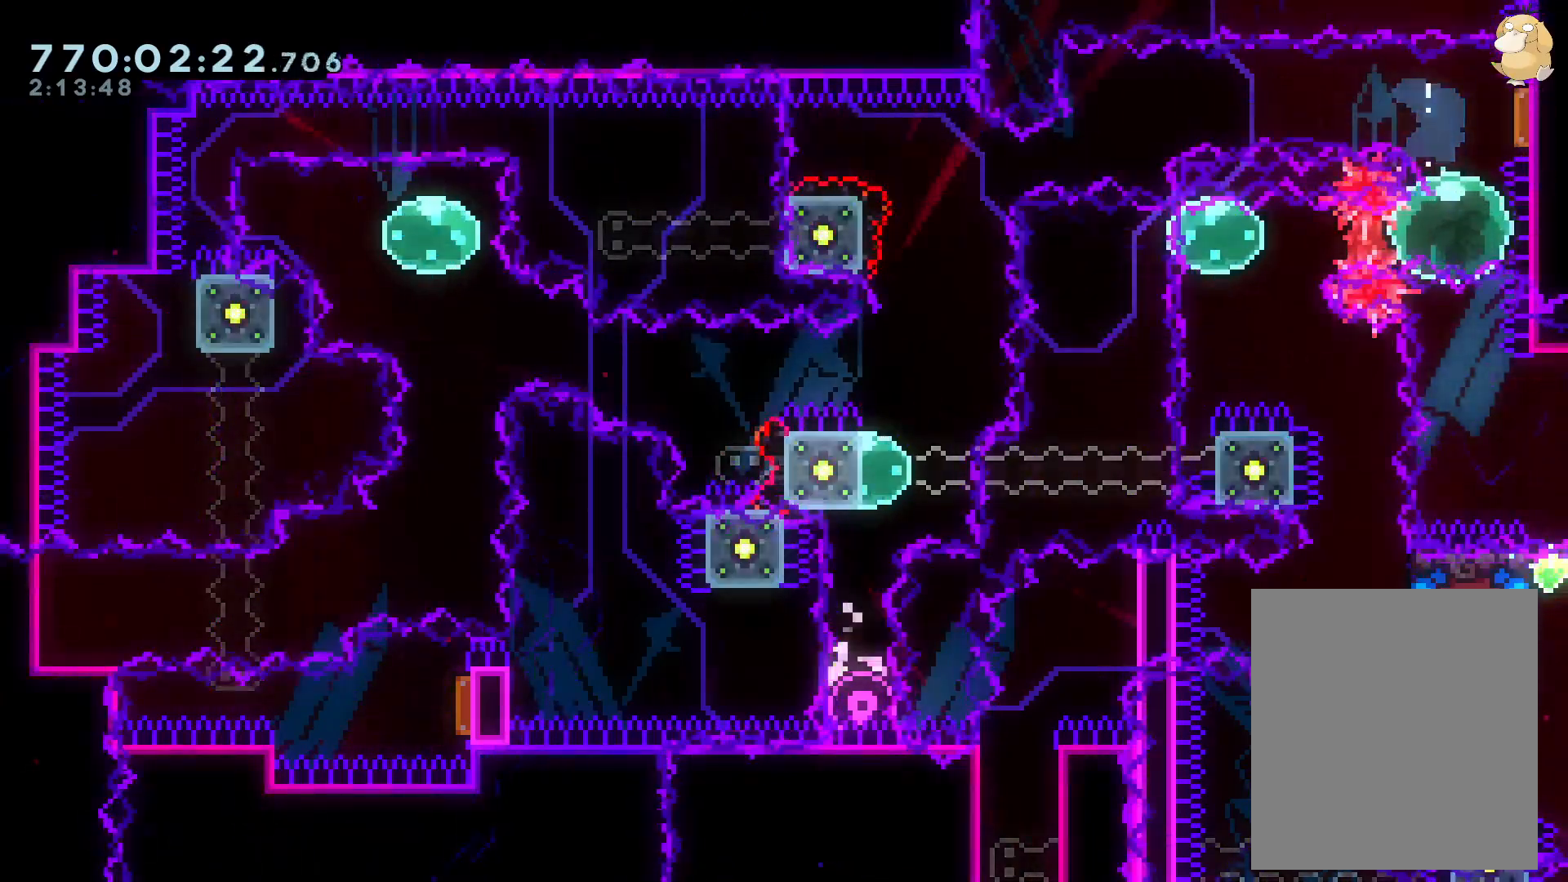
{"dt_ms": 500, "buttons": ["L2"], "left_stick": "center", "right_stick": "center", "events": [[33, "L2", "down"], [33, "R1", "down"], [150, "R1", "up"], [233, "DPAD_LEFT", "up"], [300, "DPAD_DOWN", "down"], [350, "Y", "down"], [500, "DPAD_DOWN", "up"], [500, "Y", "up"]]}
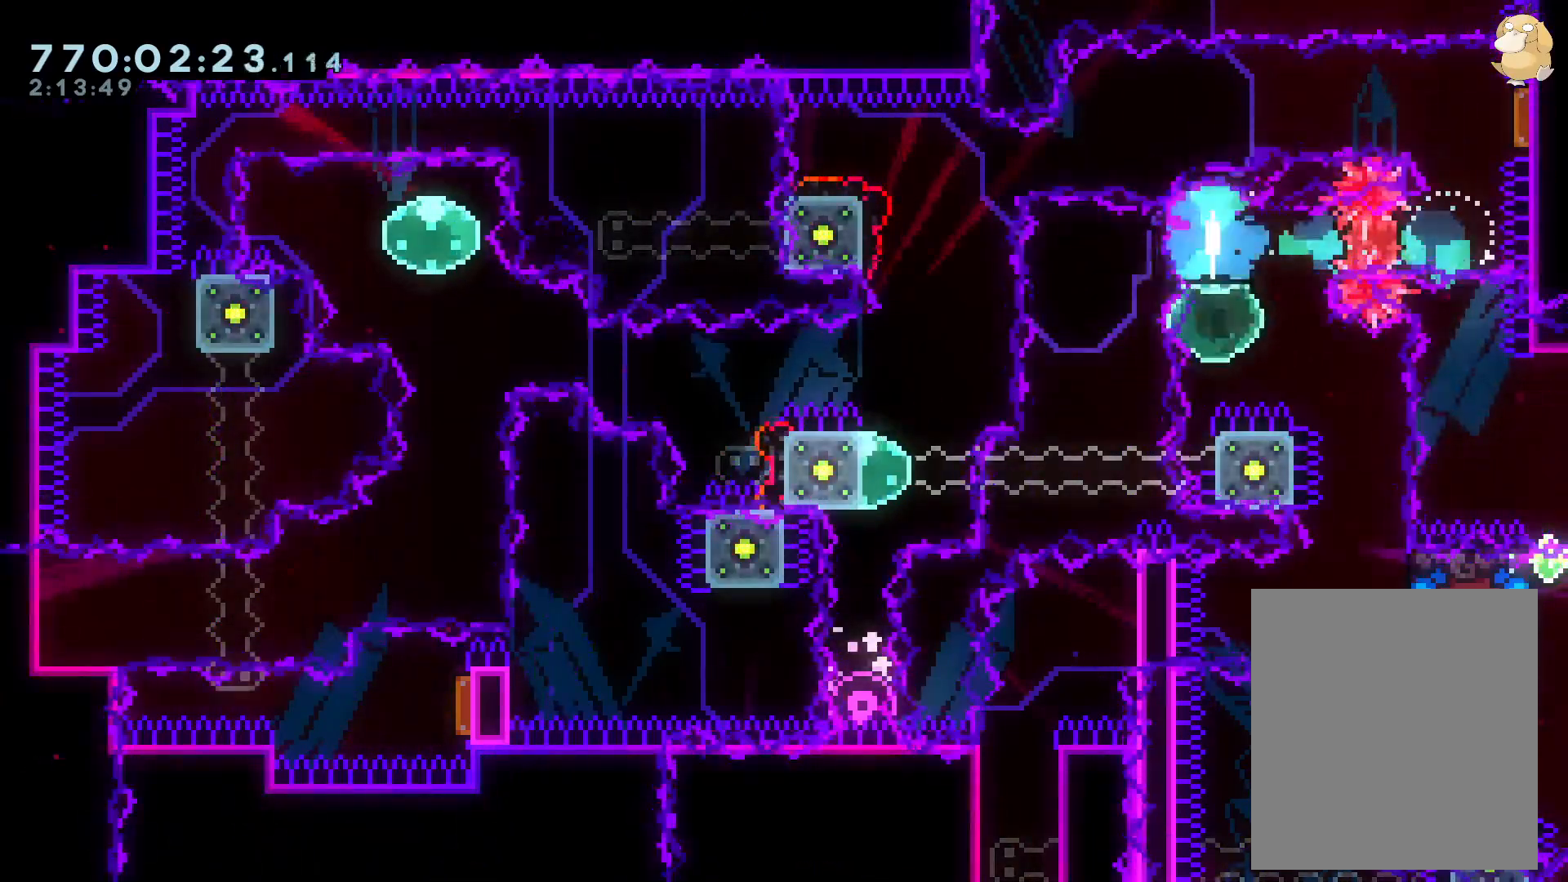
{"dt_ms": 500, "buttons": ["L2"], "left_stick": "center", "right_stick": "center", "events": [[50, "DPAD_RIGHT", "down"], [83, "B", "down"], [117, "DPAD_DOWN", "down"], [183, "DPAD_DOWN", "up"], [217, "DPAD_DOWN", "down"], [317, "DPAD_DOWN", "up"], [350, "DPAD_DOWN", "down"], [400, "DPAD_DOWN", "up"], [417, "DPAD_RIGHT", "up"], [500, "B", "up"]]}
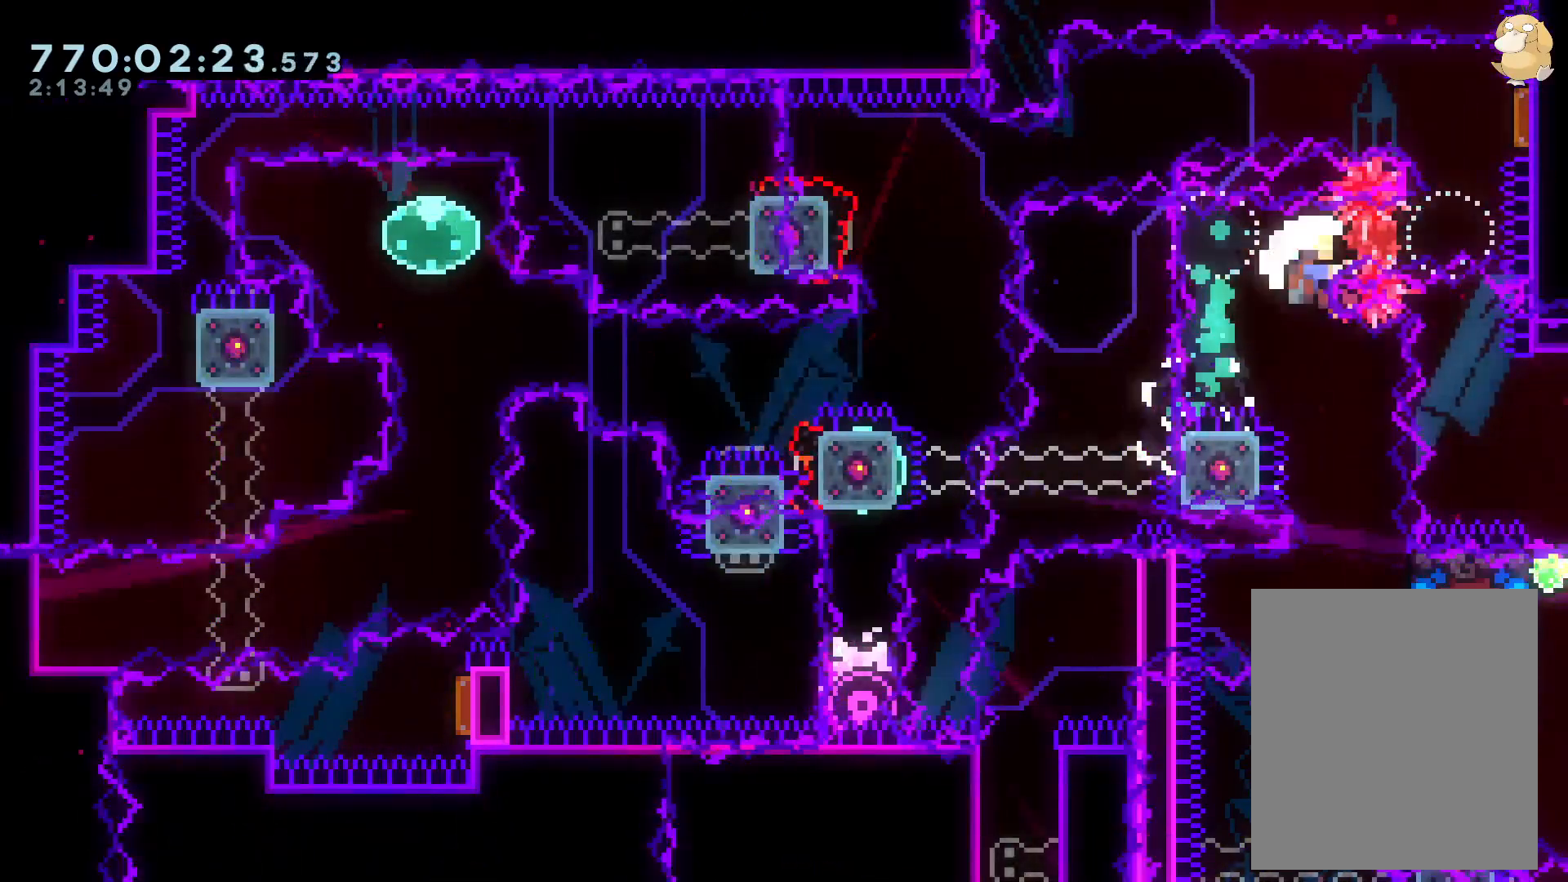
{"dt_ms": 500, "buttons": [], "left_stick": "center", "right_stick": "center", "events": [[317, "A", "down"], [333, "L2", "up"], [450, "A", "up"]]}
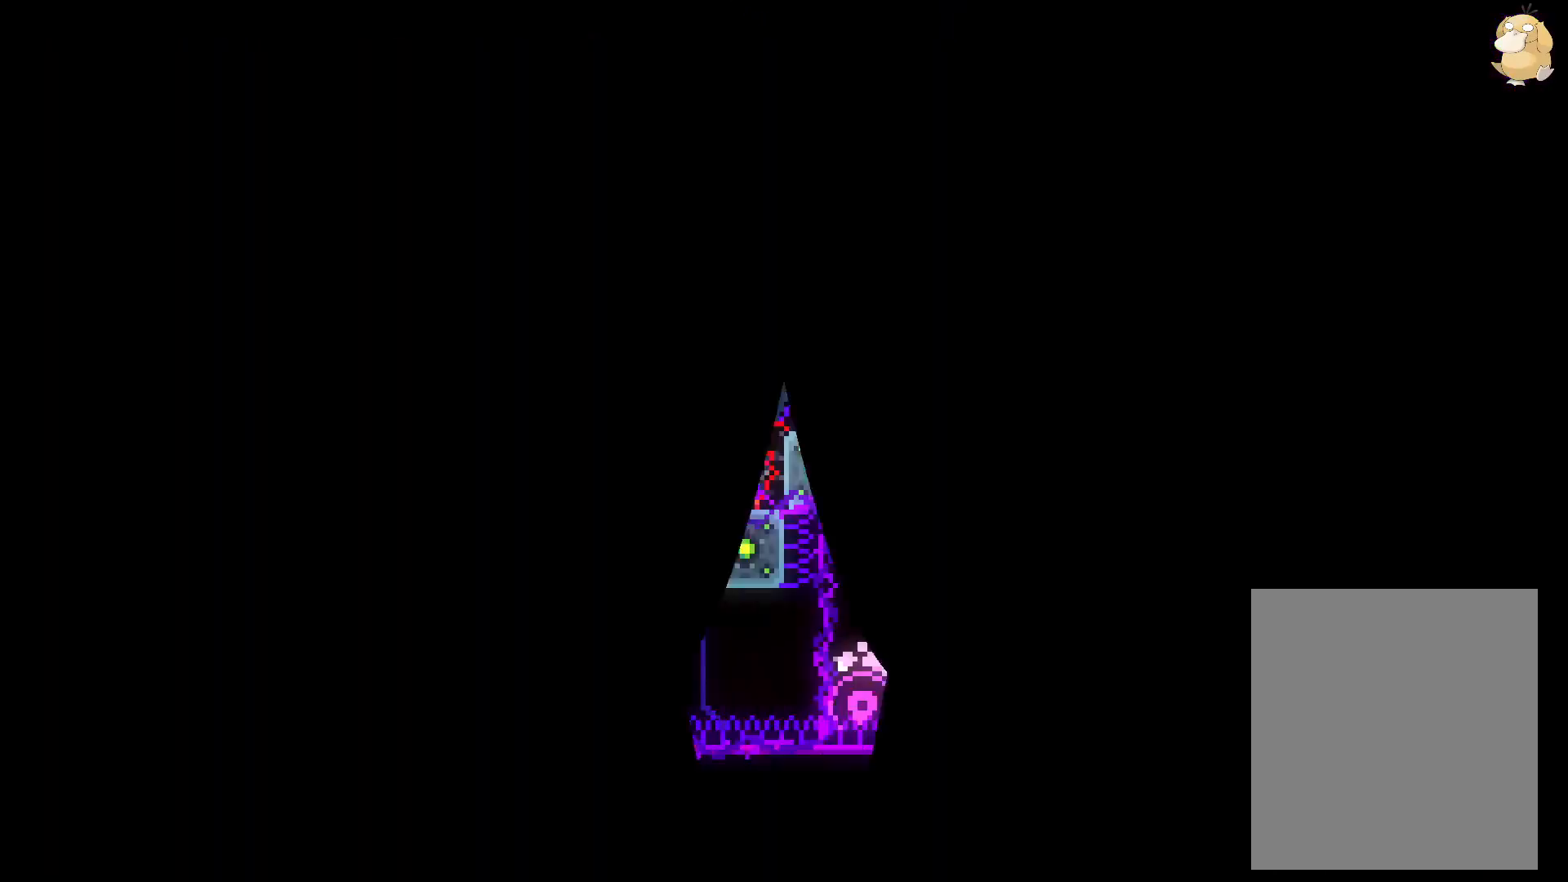
{"dt_ms": 500, "buttons": ["DPAD_DOWN"], "left_stick": "center", "right_stick": "center", "events": [[367, "DPAD_DOWN", "down"]]}
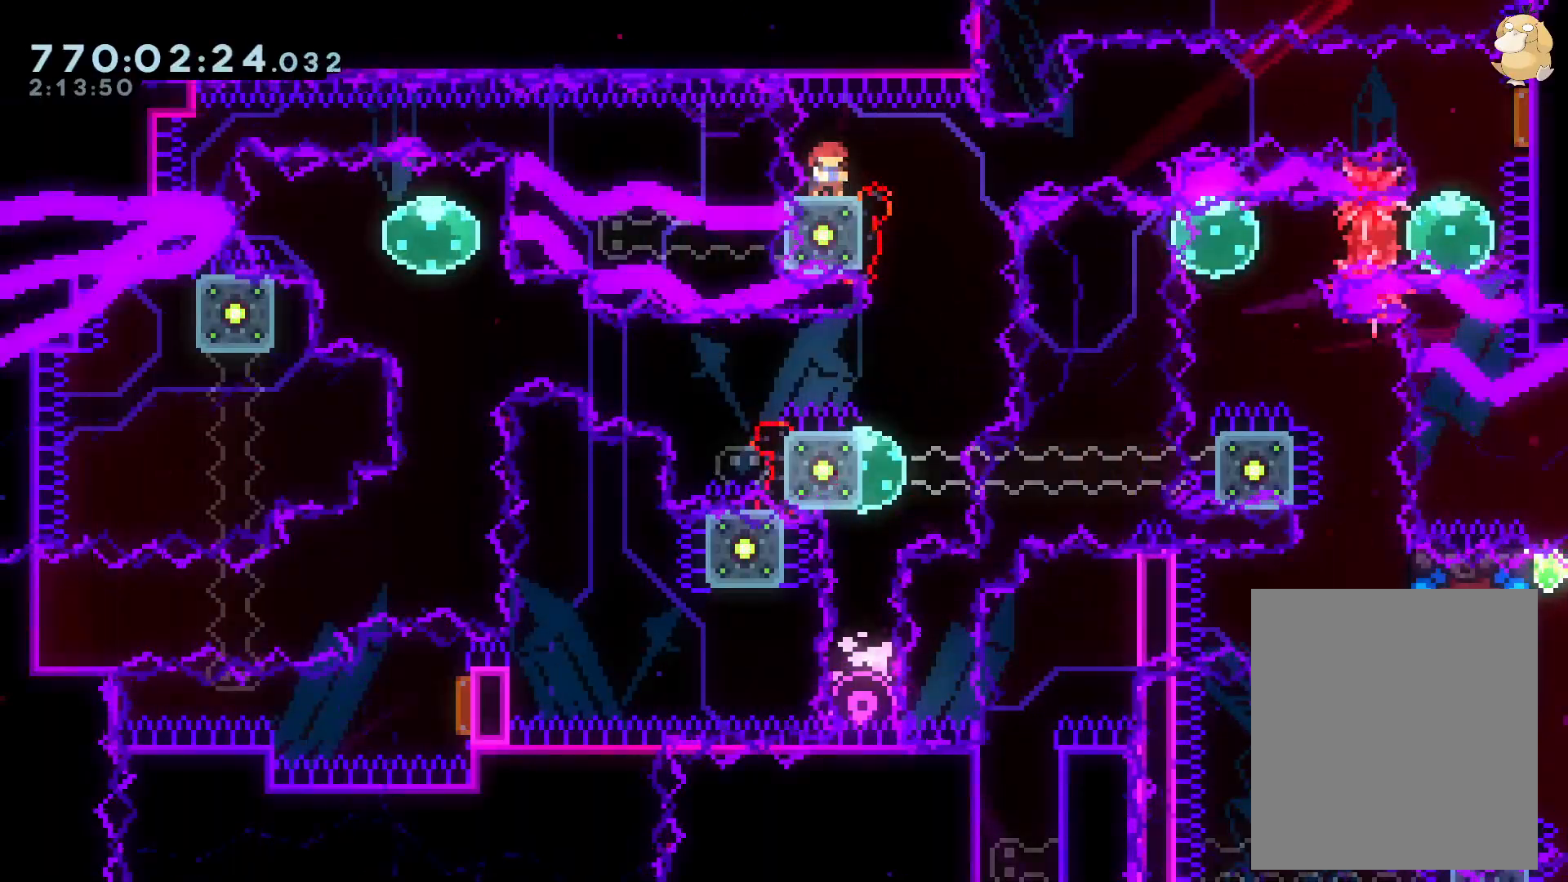
{"dt_ms": 500, "buttons": ["DPAD_DOWN"], "left_stick": "center", "right_stick": "center"}
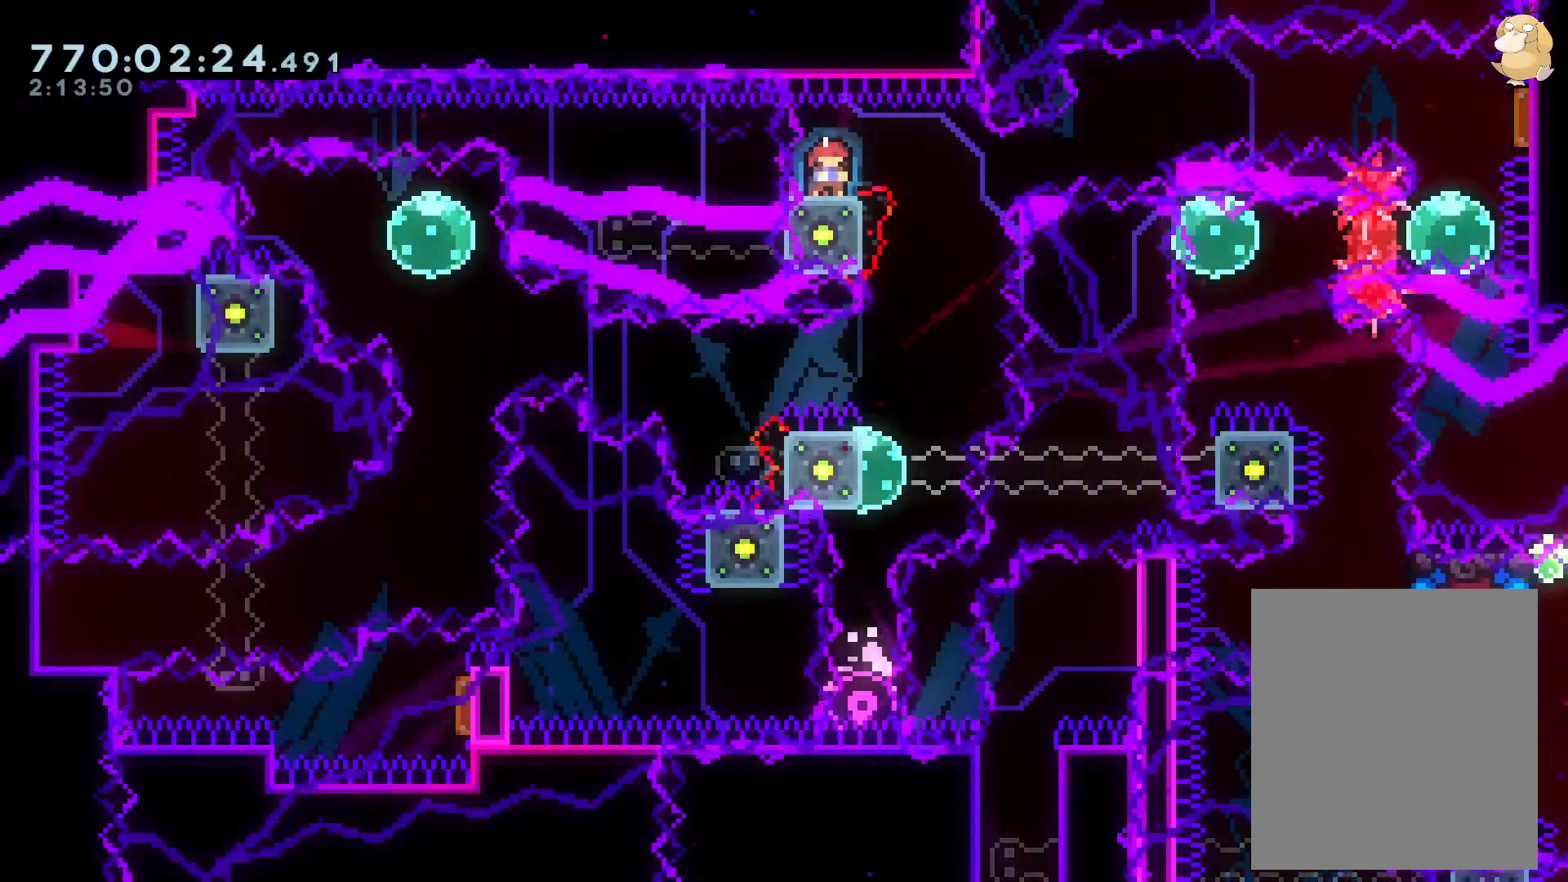
{"dt_ms": 500, "buttons": ["DPAD_DOWN", "DPAD_RIGHT"], "left_stick": "center", "right_stick": "center", "events": [[50, "DPAD_RIGHT", "down"], [267, "DPAD_UP", "down"], [350, "DPAD_UP", "up"]]}
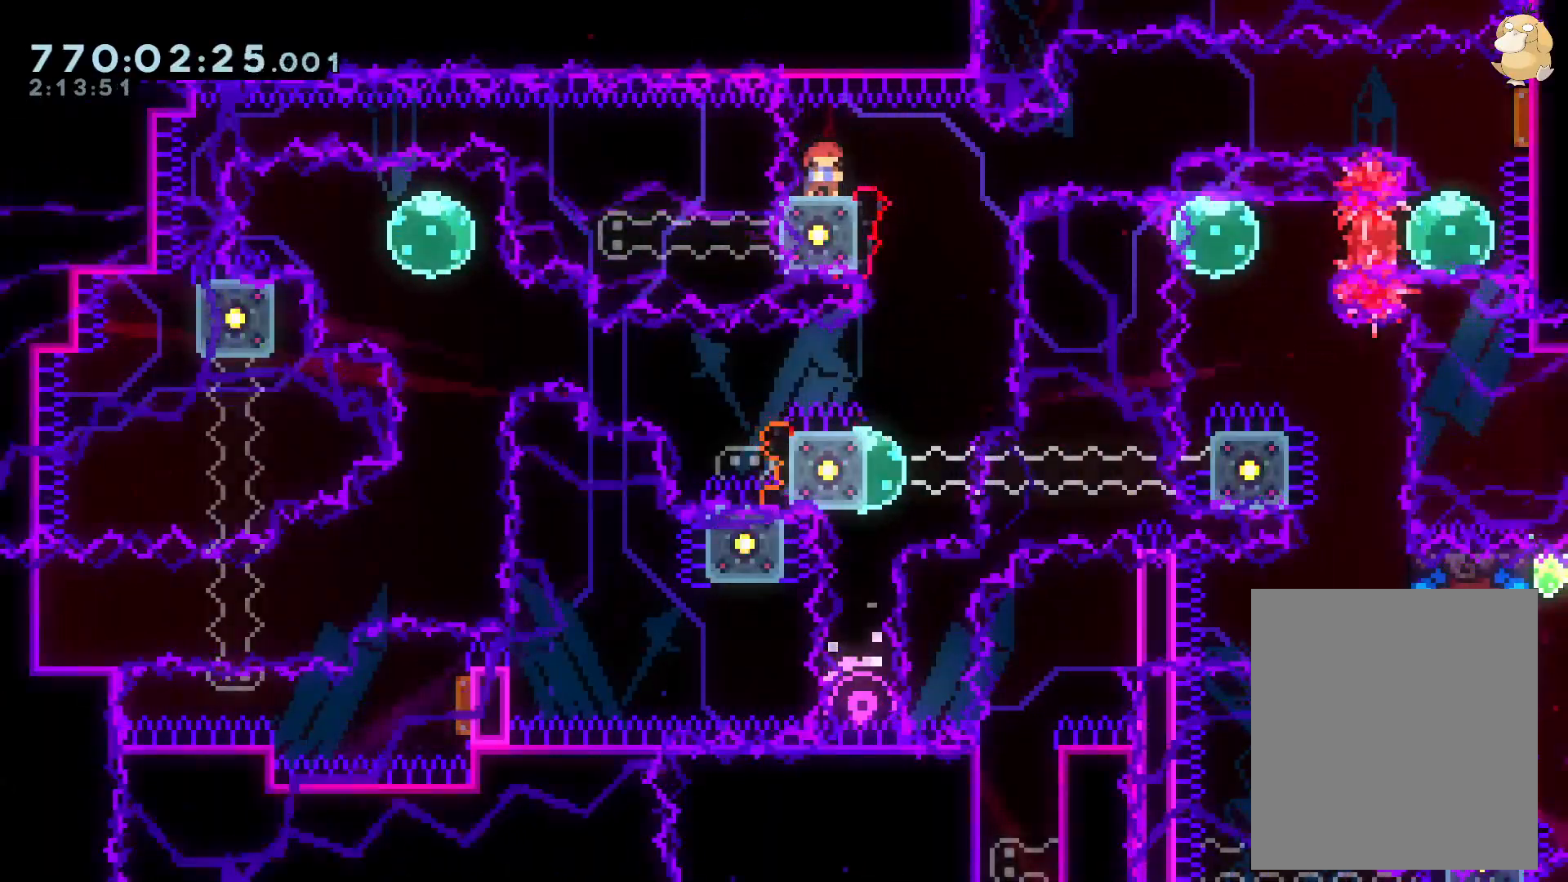
{"dt_ms": 500, "buttons": ["Y", "DPAD_DOWN", "DPAD_RIGHT"], "left_stick": "center", "right_stick": "center"}
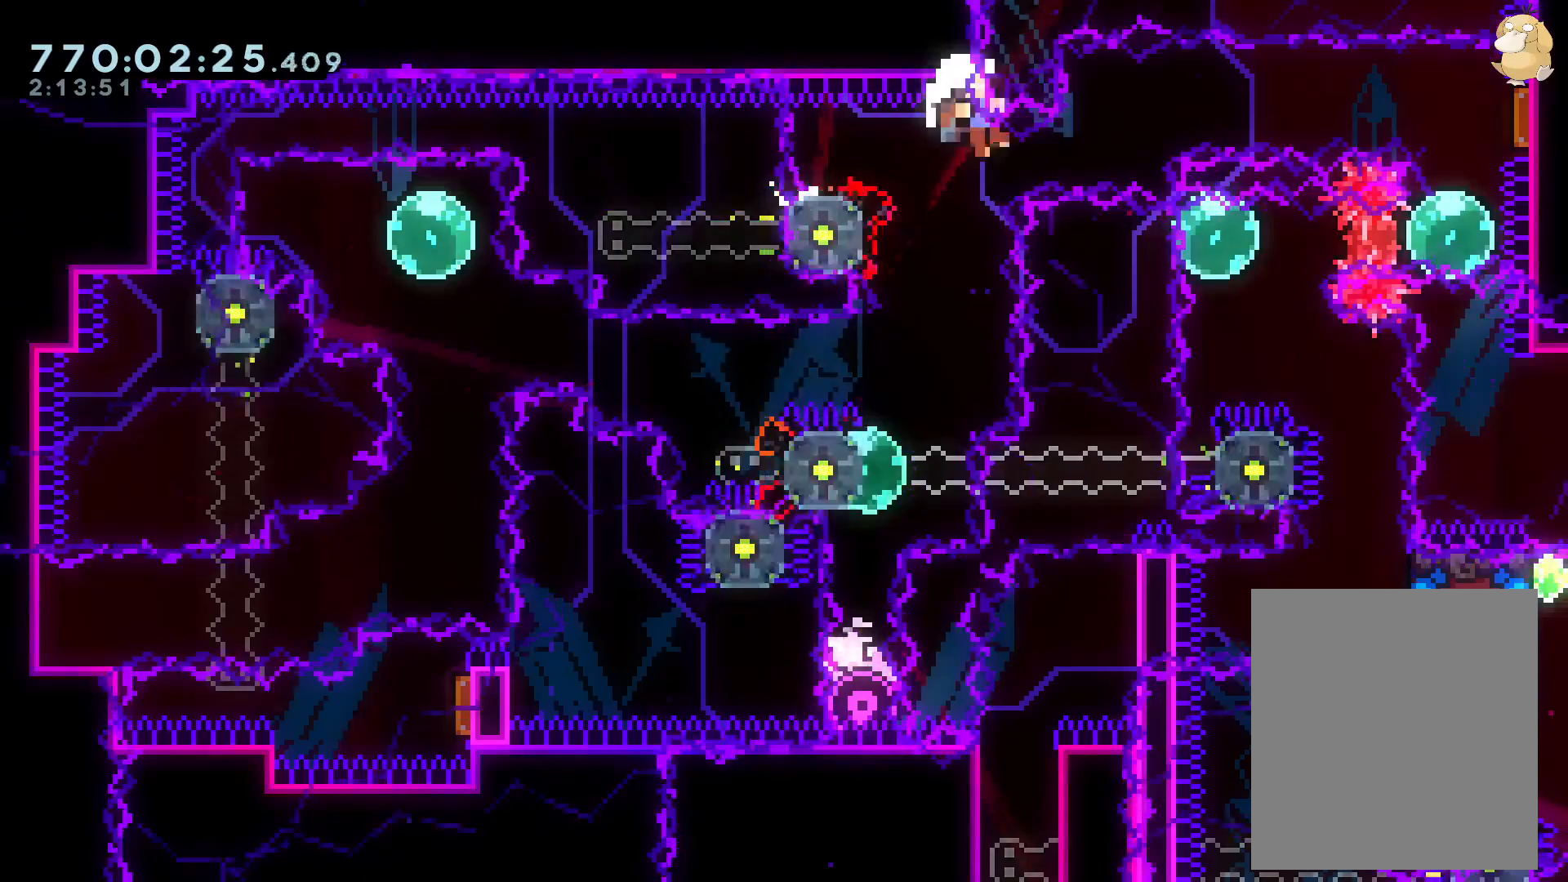
{"dt_ms": 500, "buttons": [], "left_stick": "center", "right_stick": "center", "events": [[17, "Y", "up"], [50, "DPAD_RIGHT", "up"], [83, "Y", "down"], [217, "Y", "up"], [283, "A", "down"], [300, "DPAD_DOWN", "up"], [433, "A", "up"]]}
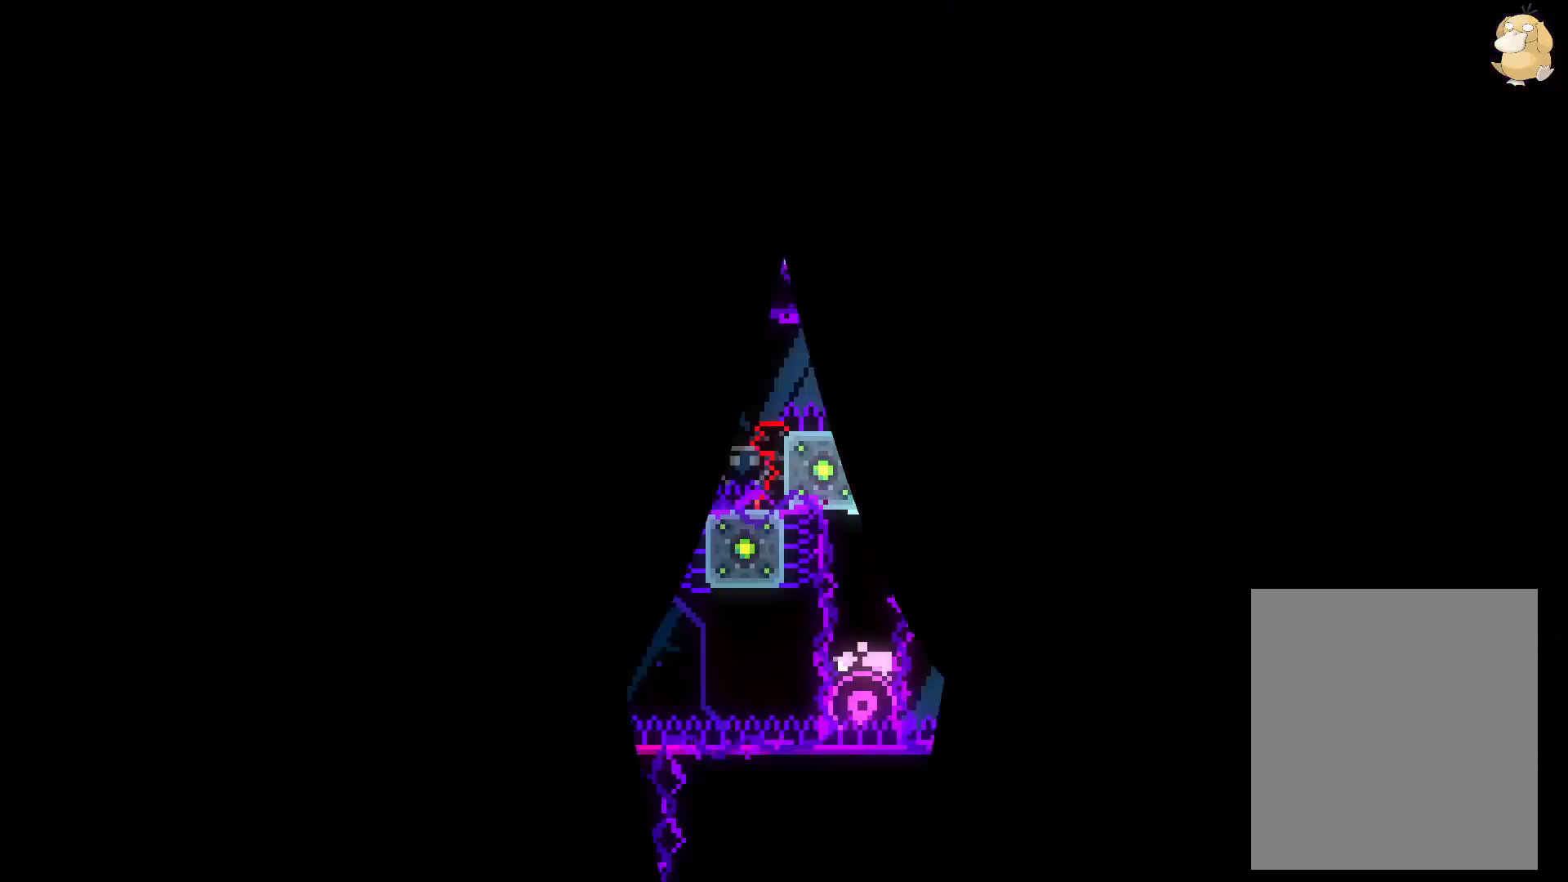
{"dt_ms": 500, "buttons": ["Y", "DPAD_DOWN"], "left_stick": "center", "right_stick": "center", "events": [[233, "DPAD_DOWN", "down"], [367, "Y", "down"]]}
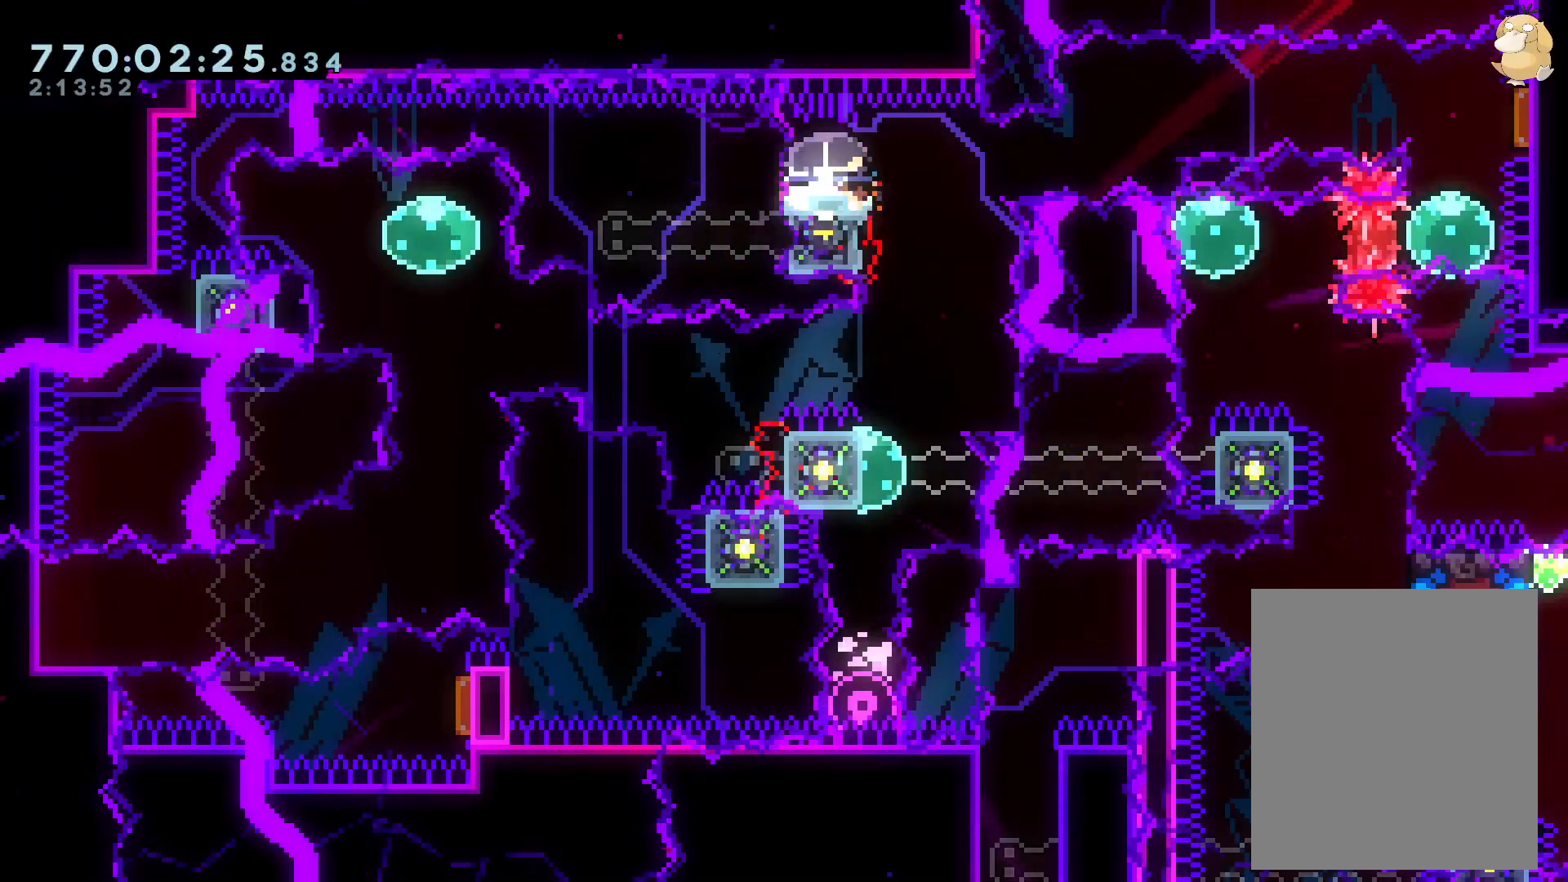
{"dt_ms": 1000, "buttons": ["DPAD_DOWN", "DPAD_RIGHT"], "left_stick": "center", "right_stick": "center"}
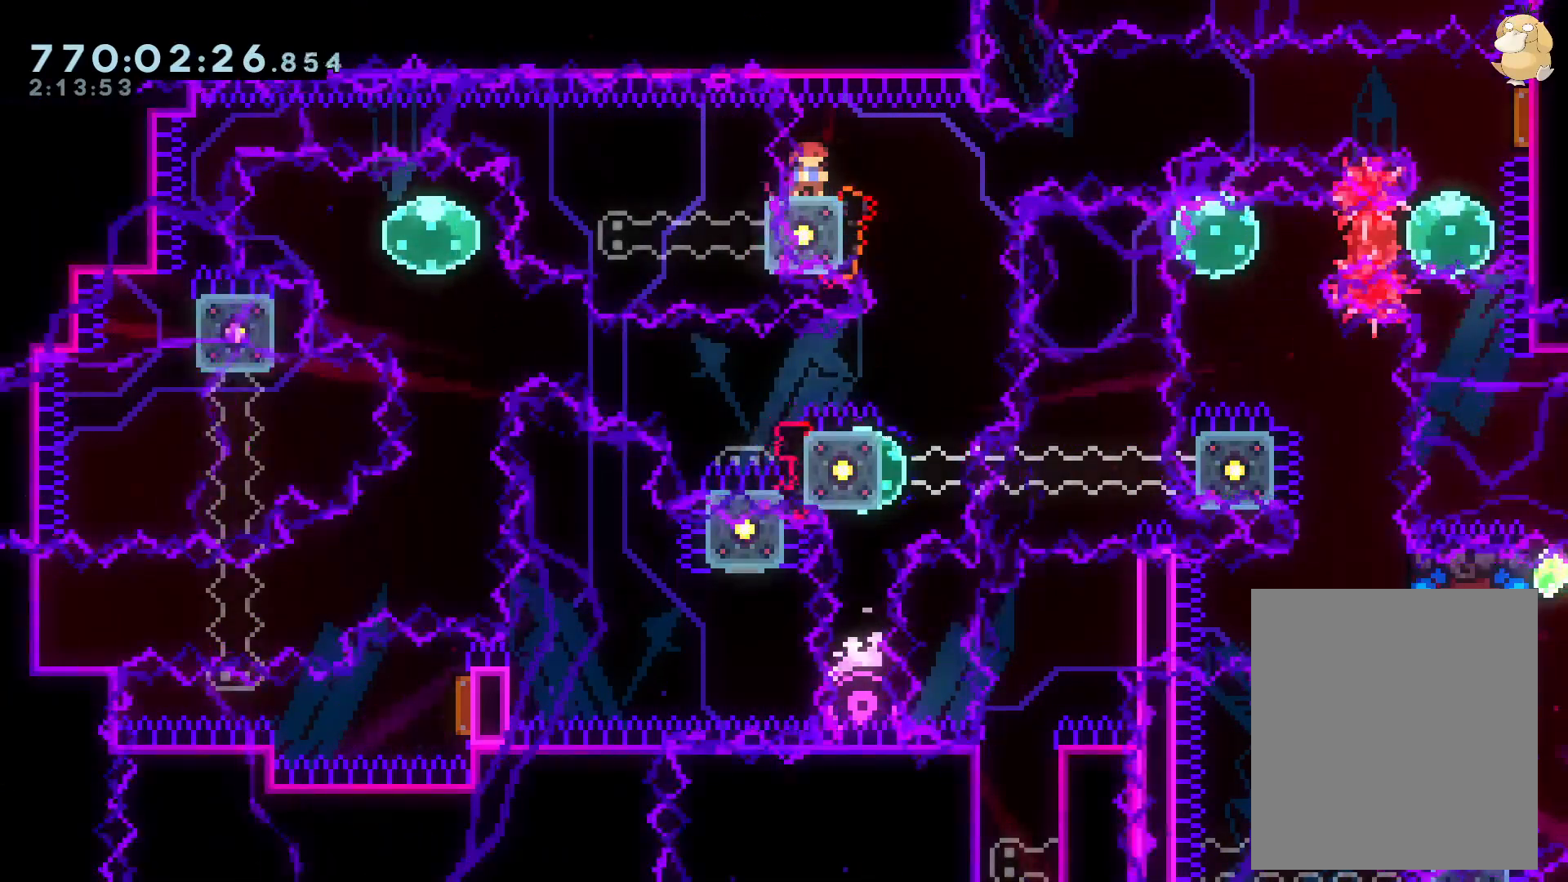
{"dt_ms": 500, "buttons": ["B", "Y", "DPAD_DOWN"], "left_stick": "center", "right_stick": "center"}
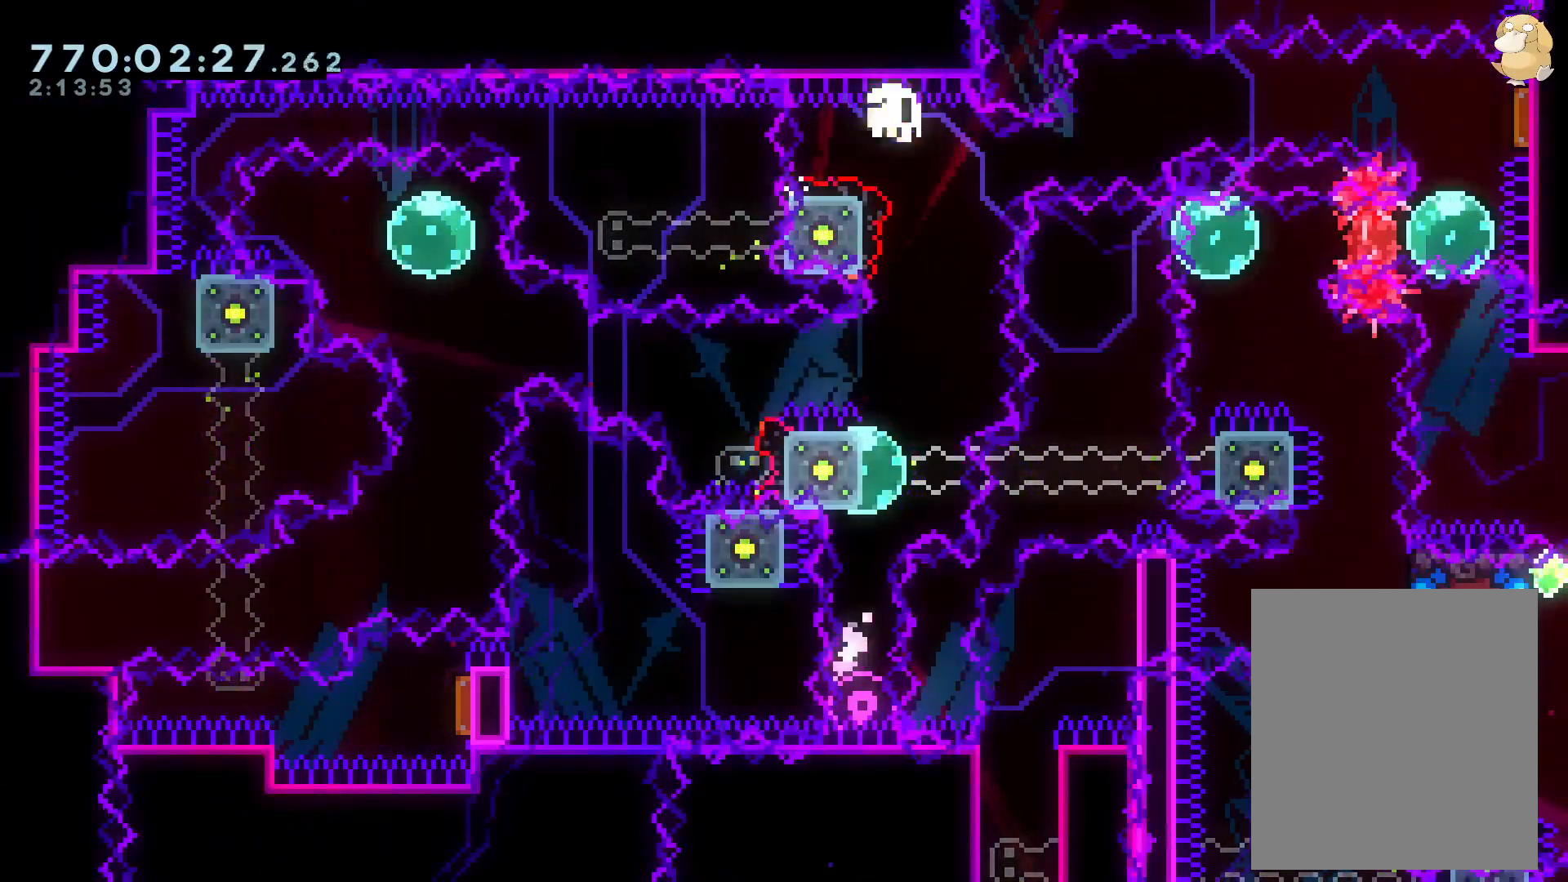
{"dt_ms": 500, "buttons": [], "left_stick": "center", "right_stick": "center", "events": [[17, "Y", "up"], [83, "A", "down"], [83, "B", "up"], [133, "DPAD_DOWN", "up"], [217, "A", "up"]]}